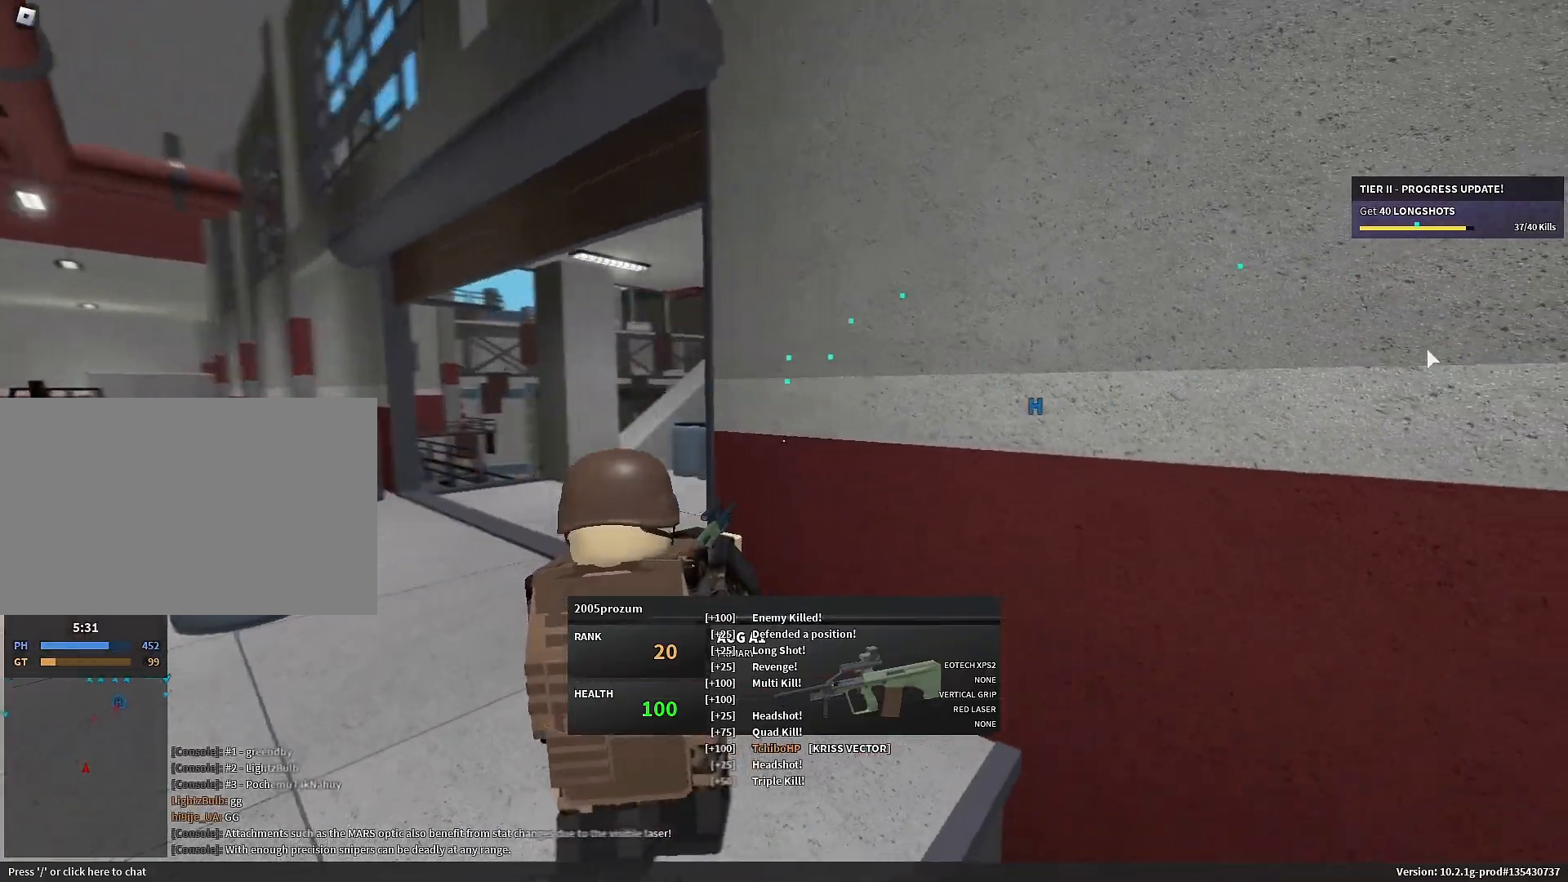
Gameplay with keyboard and mouse; each line is a JSON object with the keys and mouse buttons held at the frame after it. "events" lists presses ("down") and releases ("up") of "1", "2", "3", "4", "5", "a", "alt", "c", "caps_lock", "ctrl", "d", "e", "f", "g", "q", "r", "s", "shift", "space", "t", "tab", "v", "w", "x", "z", "mouse_left", "mouse_wheel" and "mouse_right" between this image and that frame as [ms after this image, input, new state], when the widget could be followed in between. "mouse_left", "mouse_wheel", "mouse_right" = the "left", "wheel", "right" buttons of the "mouse" list. No other keys are recorded. "wheel" means that the mouse wheel is clicked or scrolled. Not read: mouse_move.
{"keys": ["a", "r", "shift"], "mouse": [], "events": [[83, "r", "down"], [83, "shift", "down"], [83, "space", "down"], [83, "w", "down"], [133, "r", "up"], [183, "a", "down"], [183, "space", "up"], [233, "r", "down"], [317, "r", "up"], [317, "w", "up"], [367, "r", "down"], [417, "w", "down"], [450, "r", "up"], [450, "shift", "up"], [450, "w", "up"], [500, "r", "down"], [500, "shift", "down"]]}
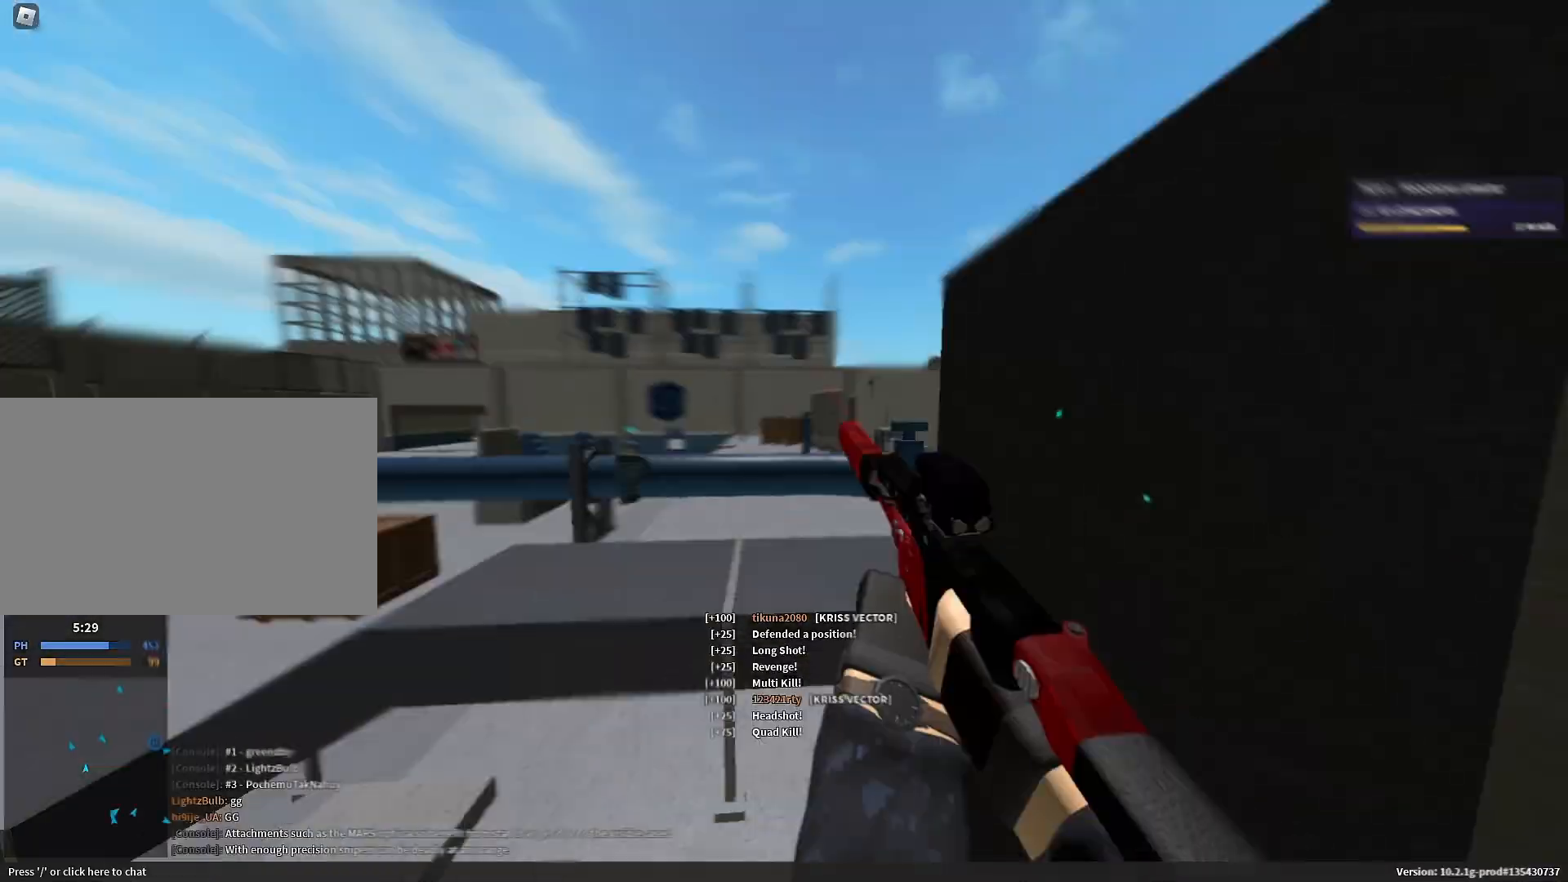
{"keys": ["a", "shift", "w"], "mouse": []}
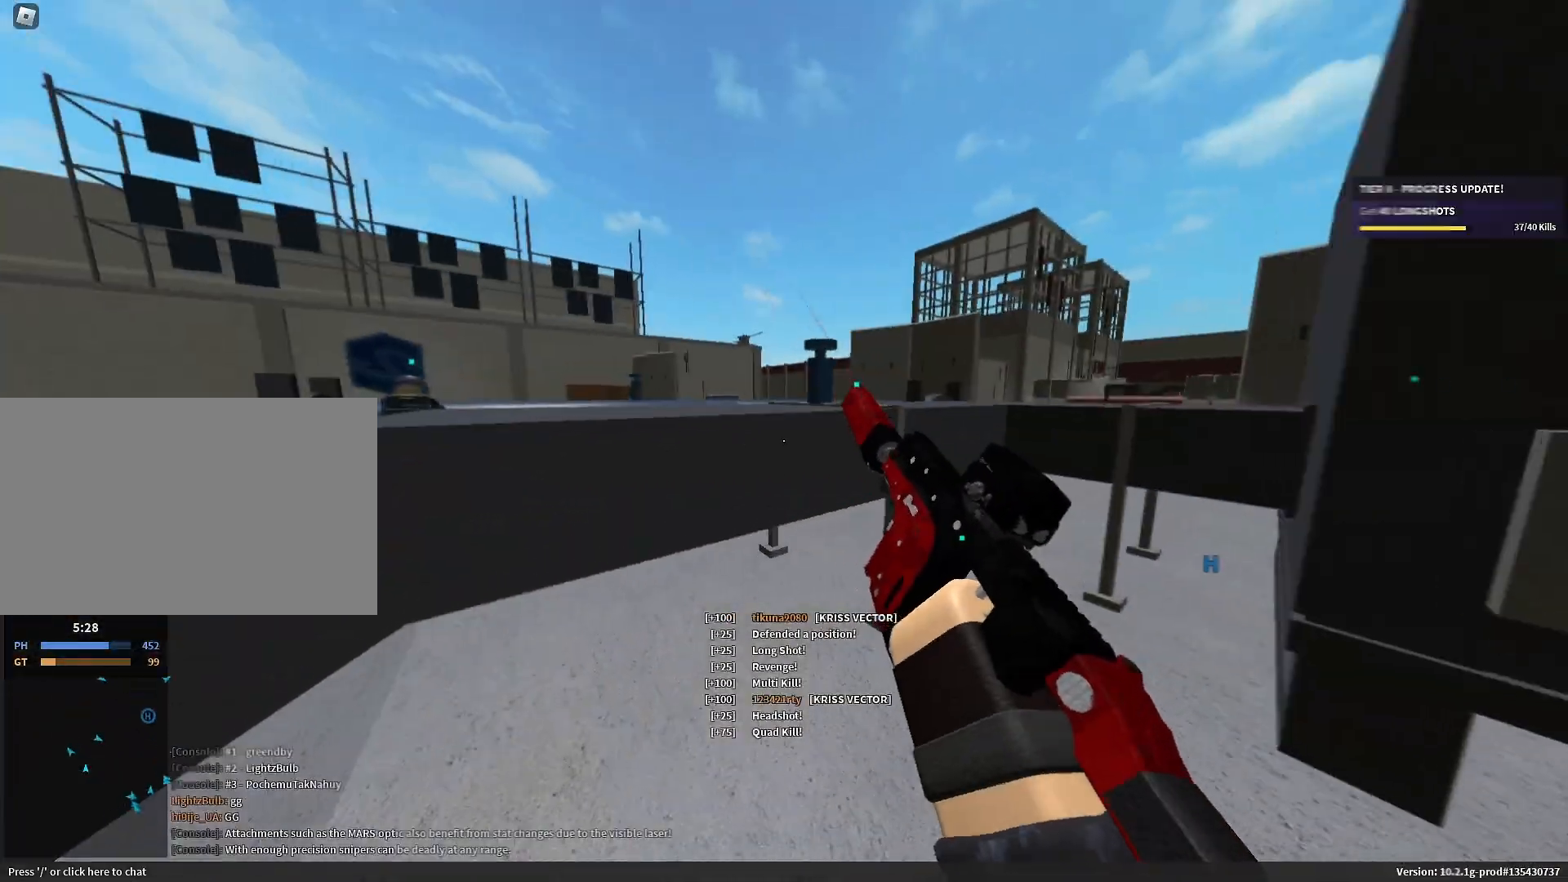
{"keys": ["shift", "w"], "mouse": [], "events": [[67, "a", "up"], [67, "space", "down"], [300, "space", "up"]]}
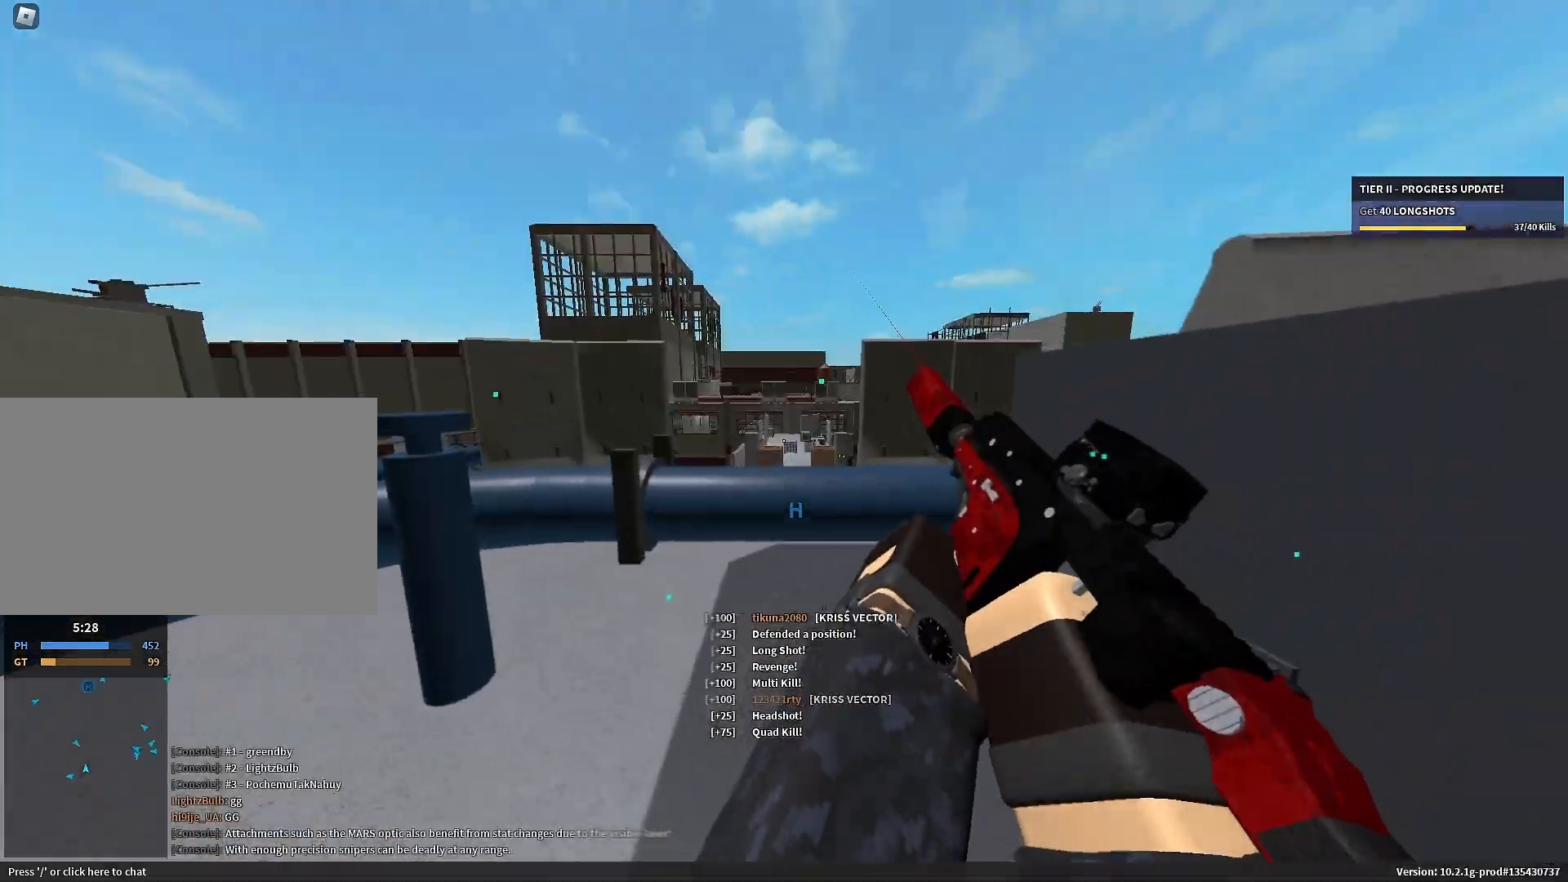
{"keys": ["shift", "space", "w"], "mouse": [], "events": [[83, "3", "down"], [217, "3", "up"], [367, "space", "down"]]}
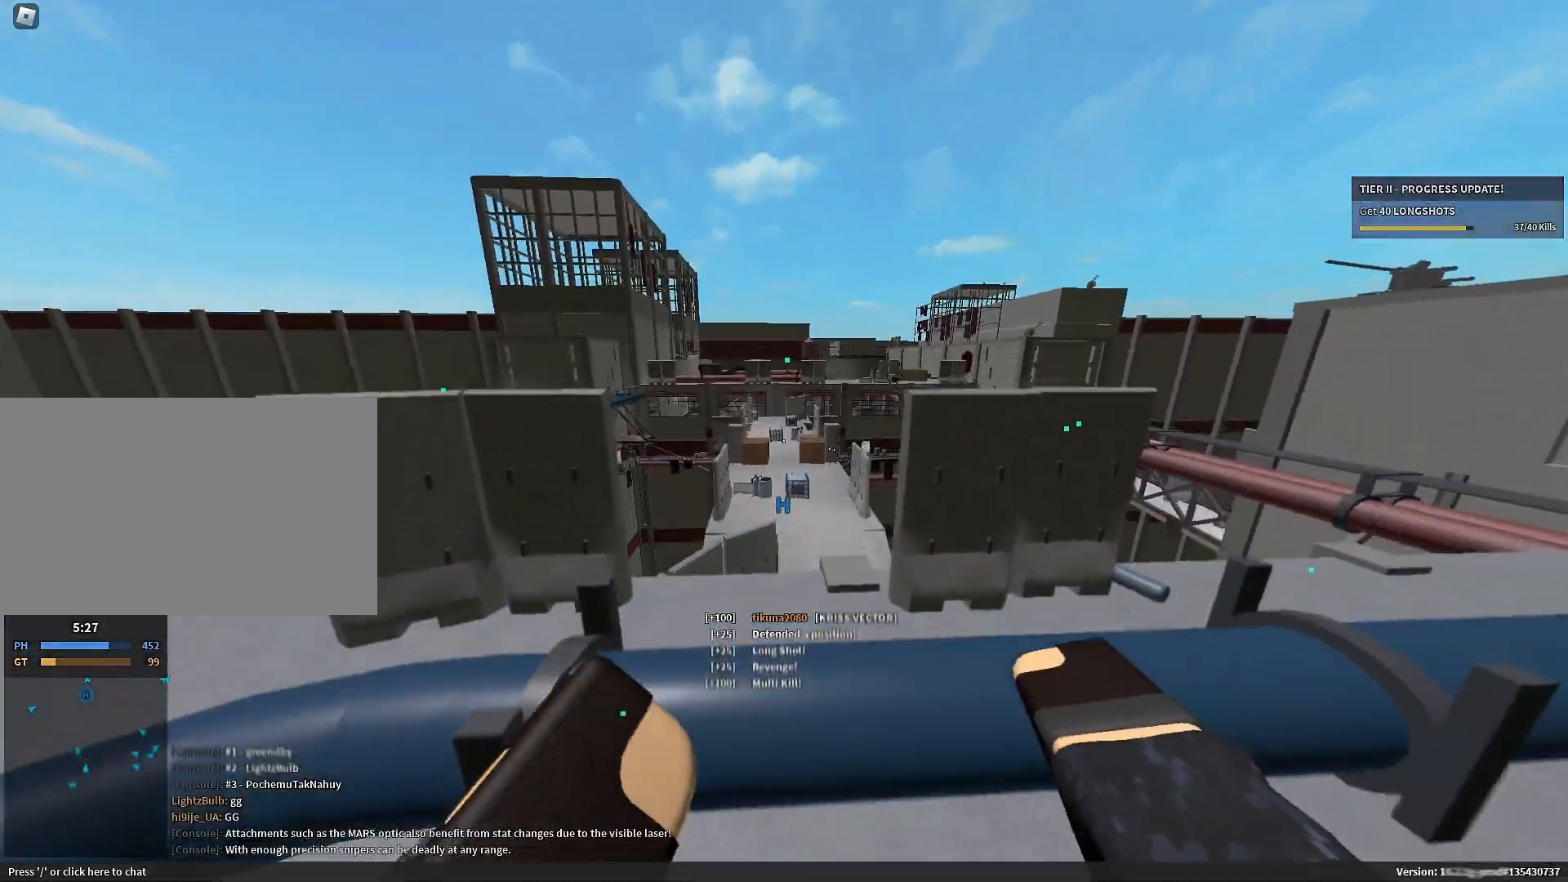
{"keys": ["w"], "mouse": []}
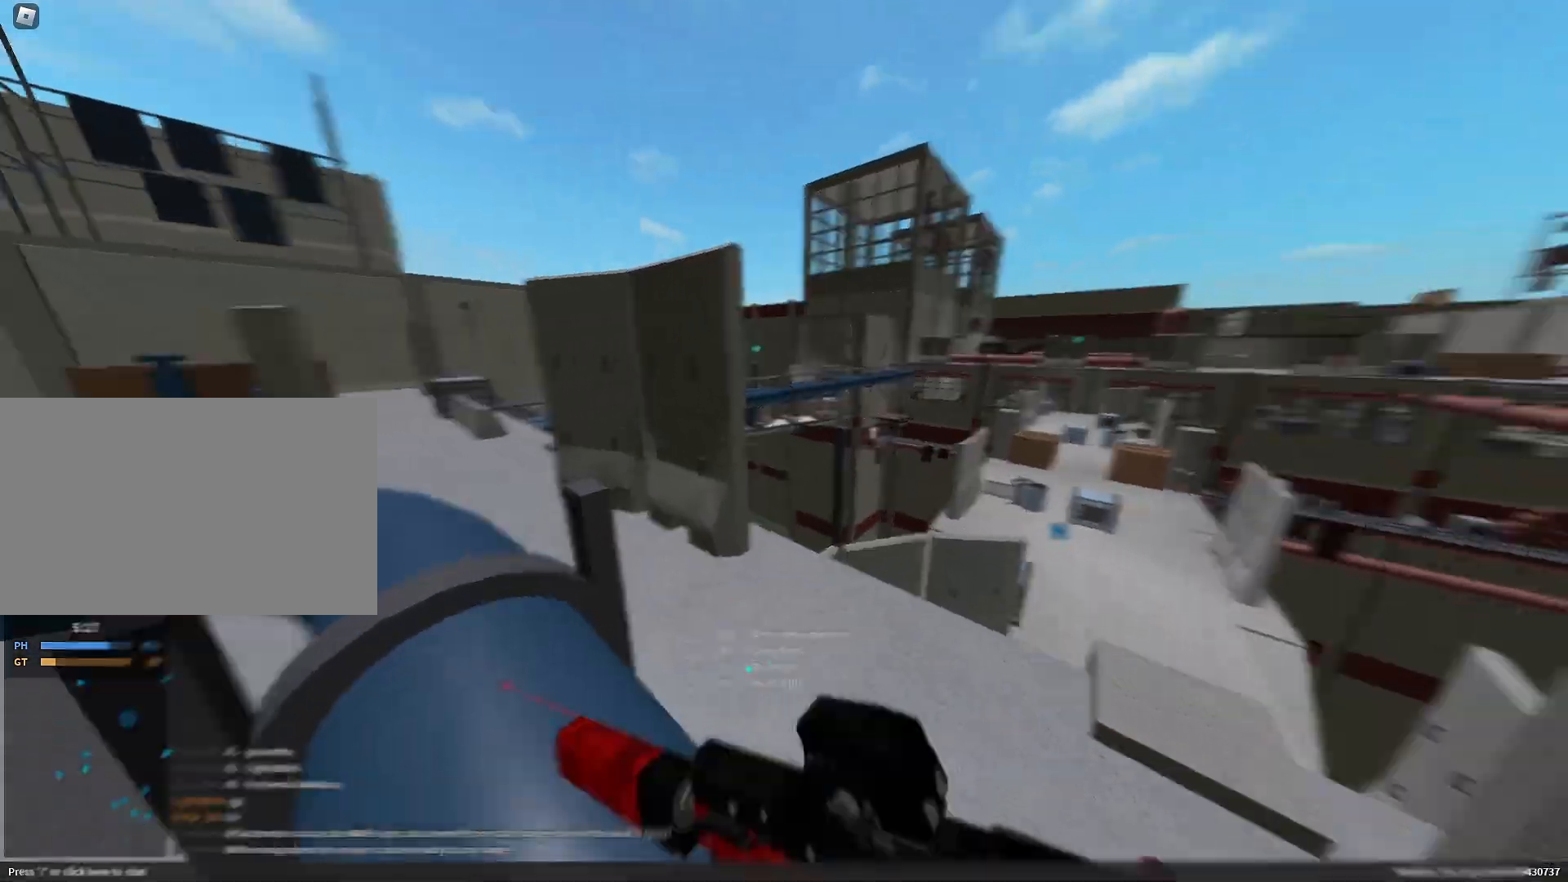
{"keys": ["s", "shift"], "mouse": []}
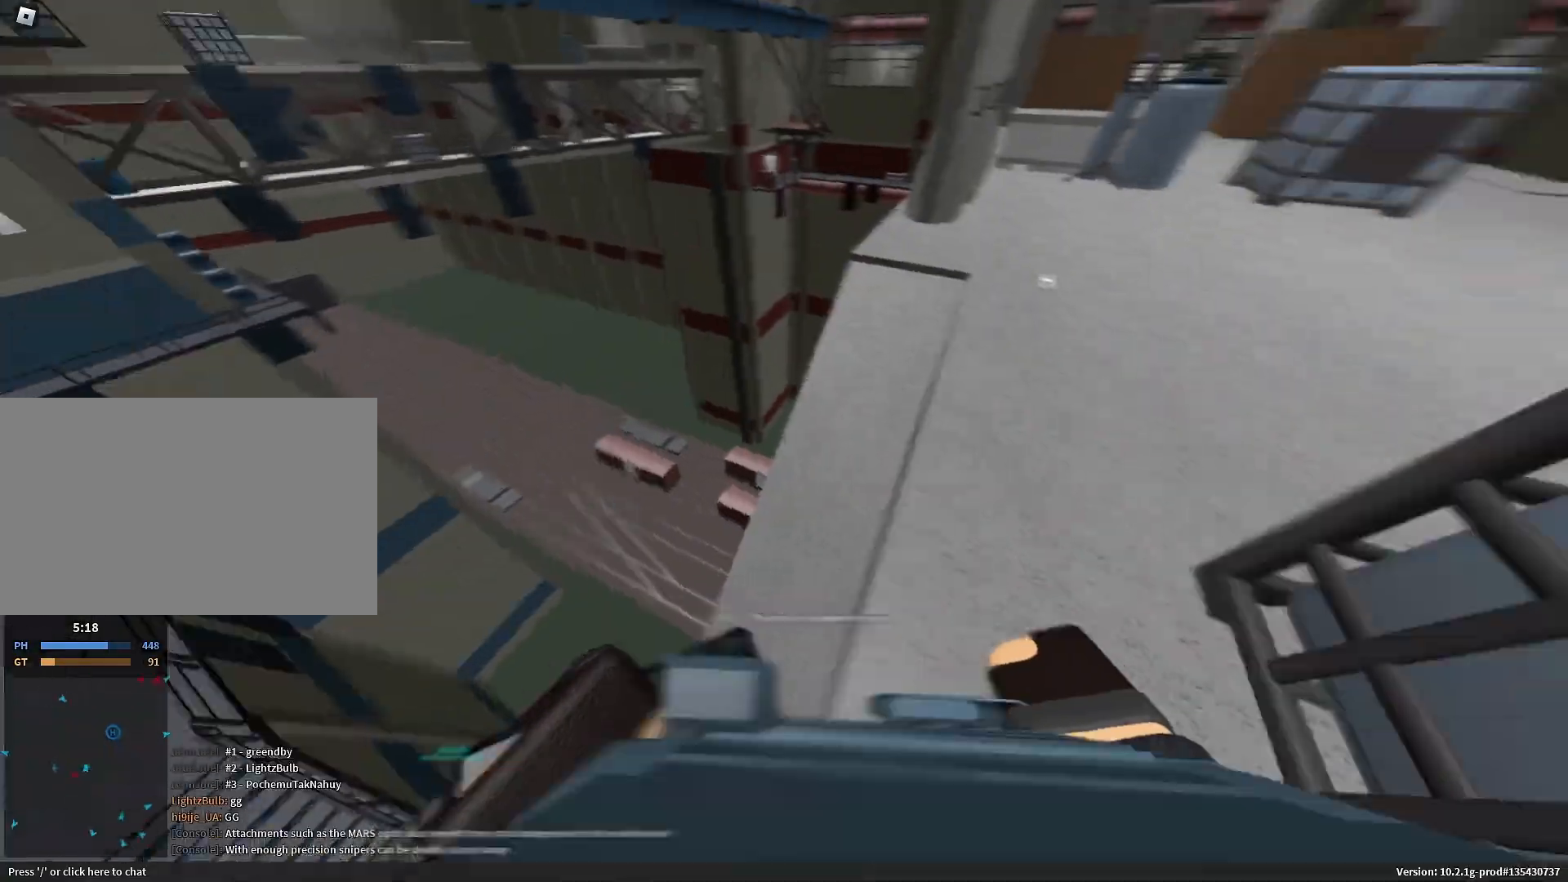
{"keys": [], "mouse": [], "events": [[100, "s", "up"], [233, "4", "down"], [283, "4", "up"], [283, "w", "down"], [333, "a", "down"], [333, "w", "up"], [417, "a", "up"], [417, "shift", "up"]]}
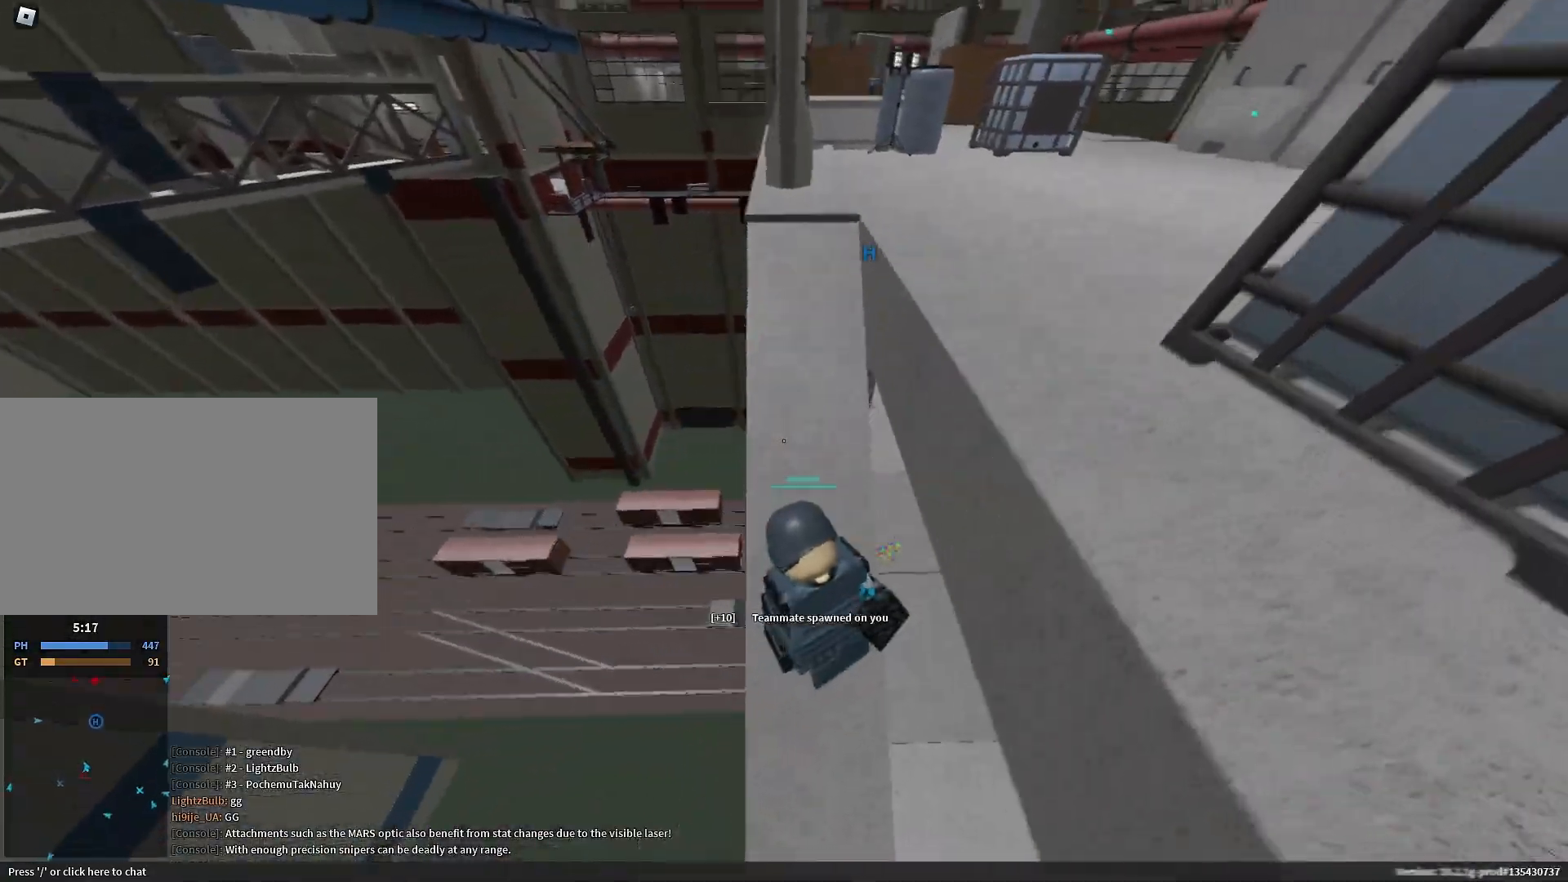
{"keys": ["d", "w"], "mouse": ["left"], "events": [[17, "shift", "down"], [150, "d", "down"], [150, "mouse_left", "down"], [150, "s", "down"], [350, "ctrl", "down"], [350, "s", "up"], [383, "shift", "up"], [433, "w", "down"], [483, "ctrl", "up"]]}
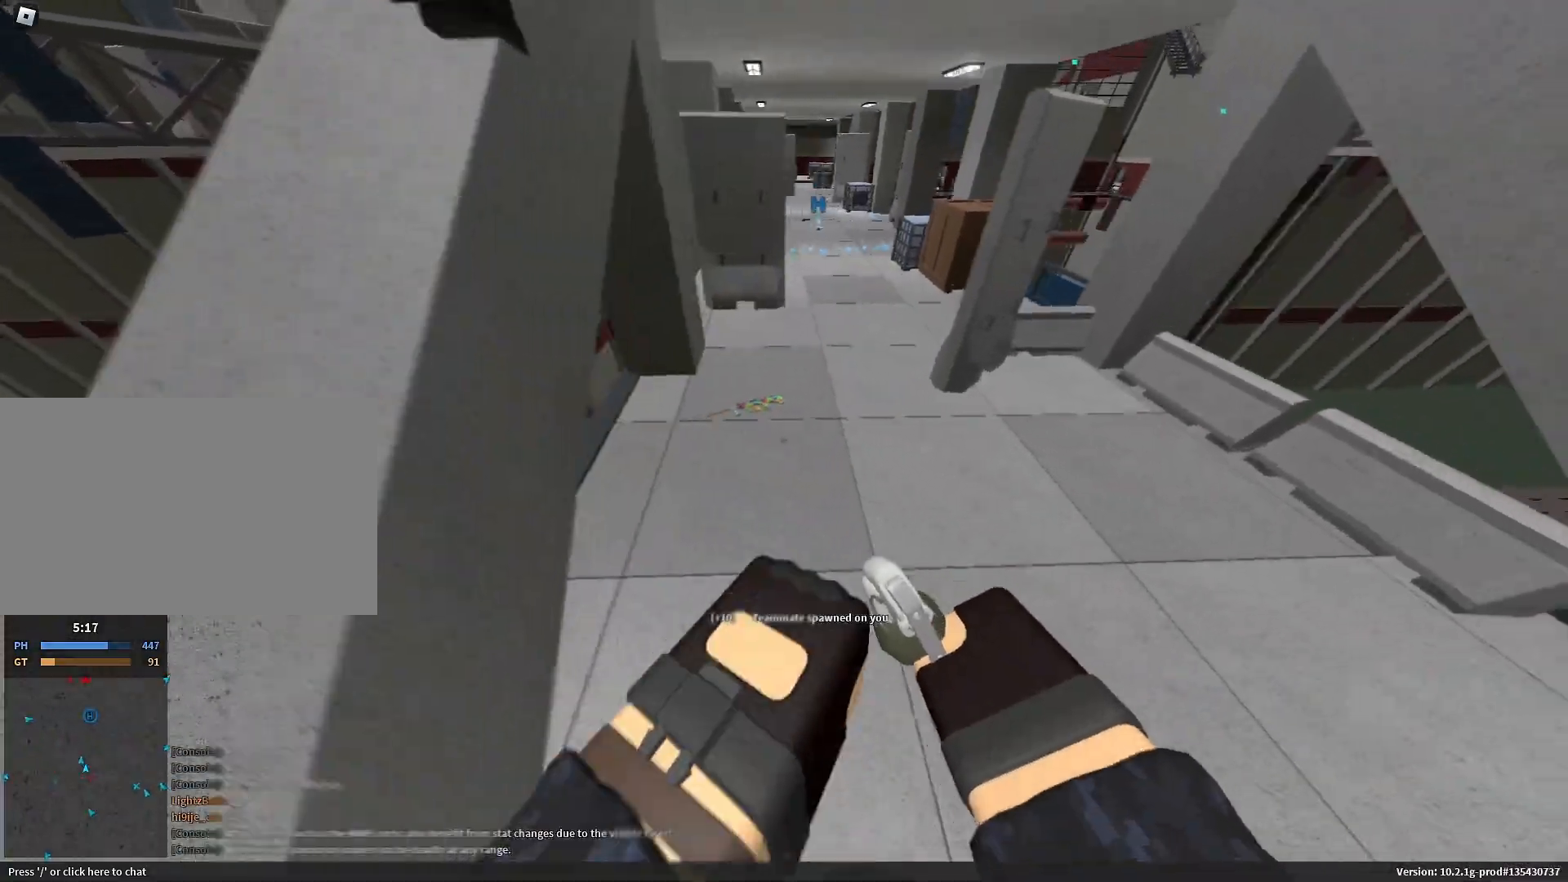
{"keys": ["shift", "w"], "mouse": ["left"], "events": [[33, "d", "up"], [133, "shift", "down"], [217, "a", "down"], [450, "a", "up"]]}
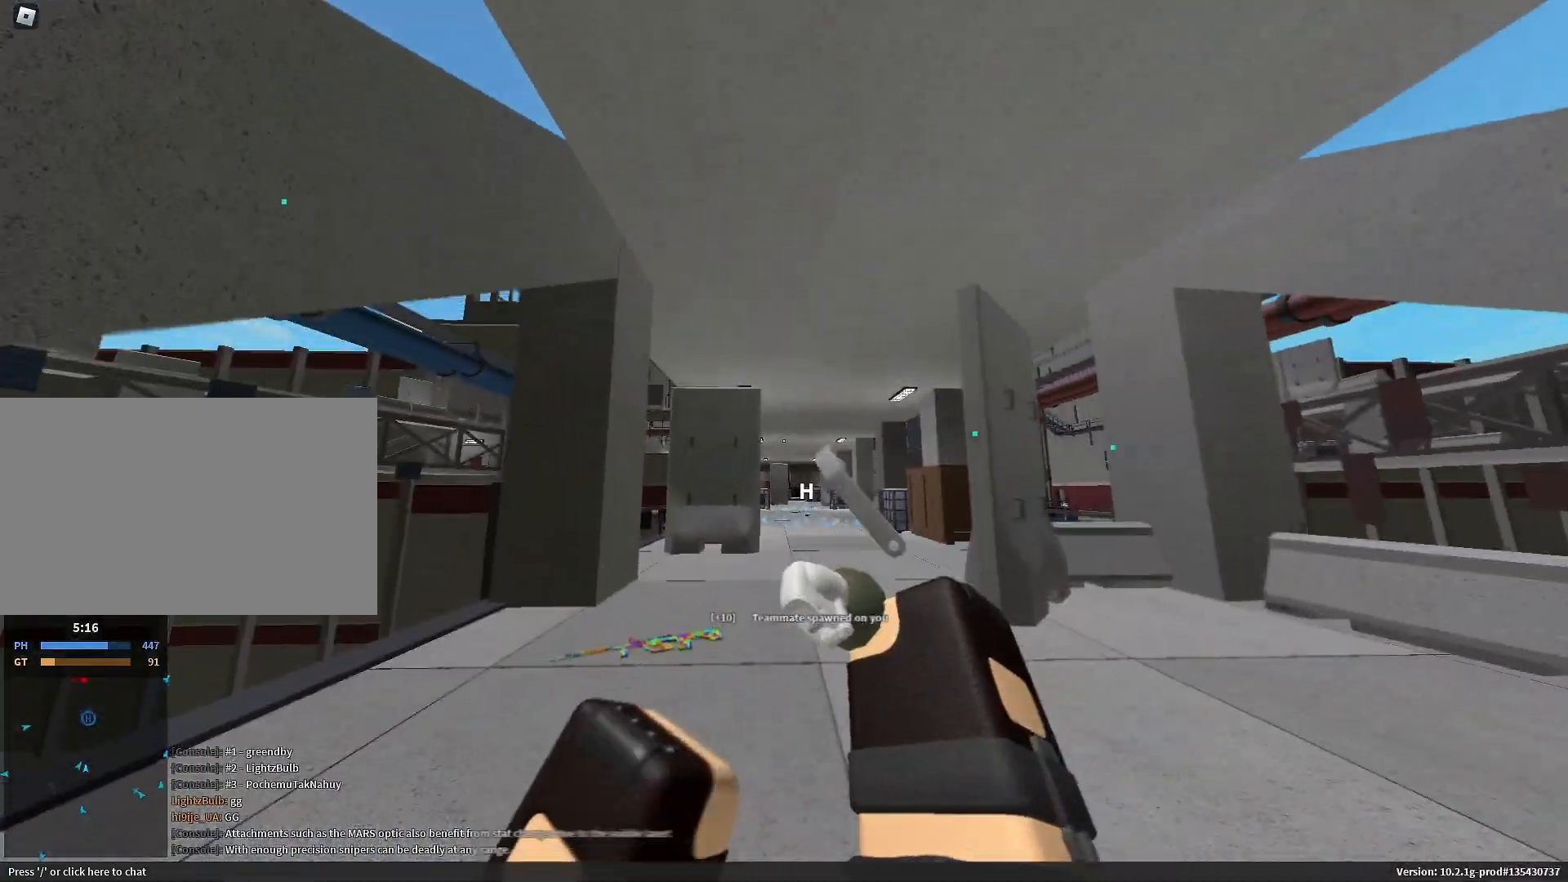
{"keys": ["d", "s", "shift"], "mouse": [], "events": [[100, "space", "down"], [233, "space", "up"], [333, "mouse_left", "up"], [333, "w", "up"], [417, "d", "down"], [417, "s", "down"]]}
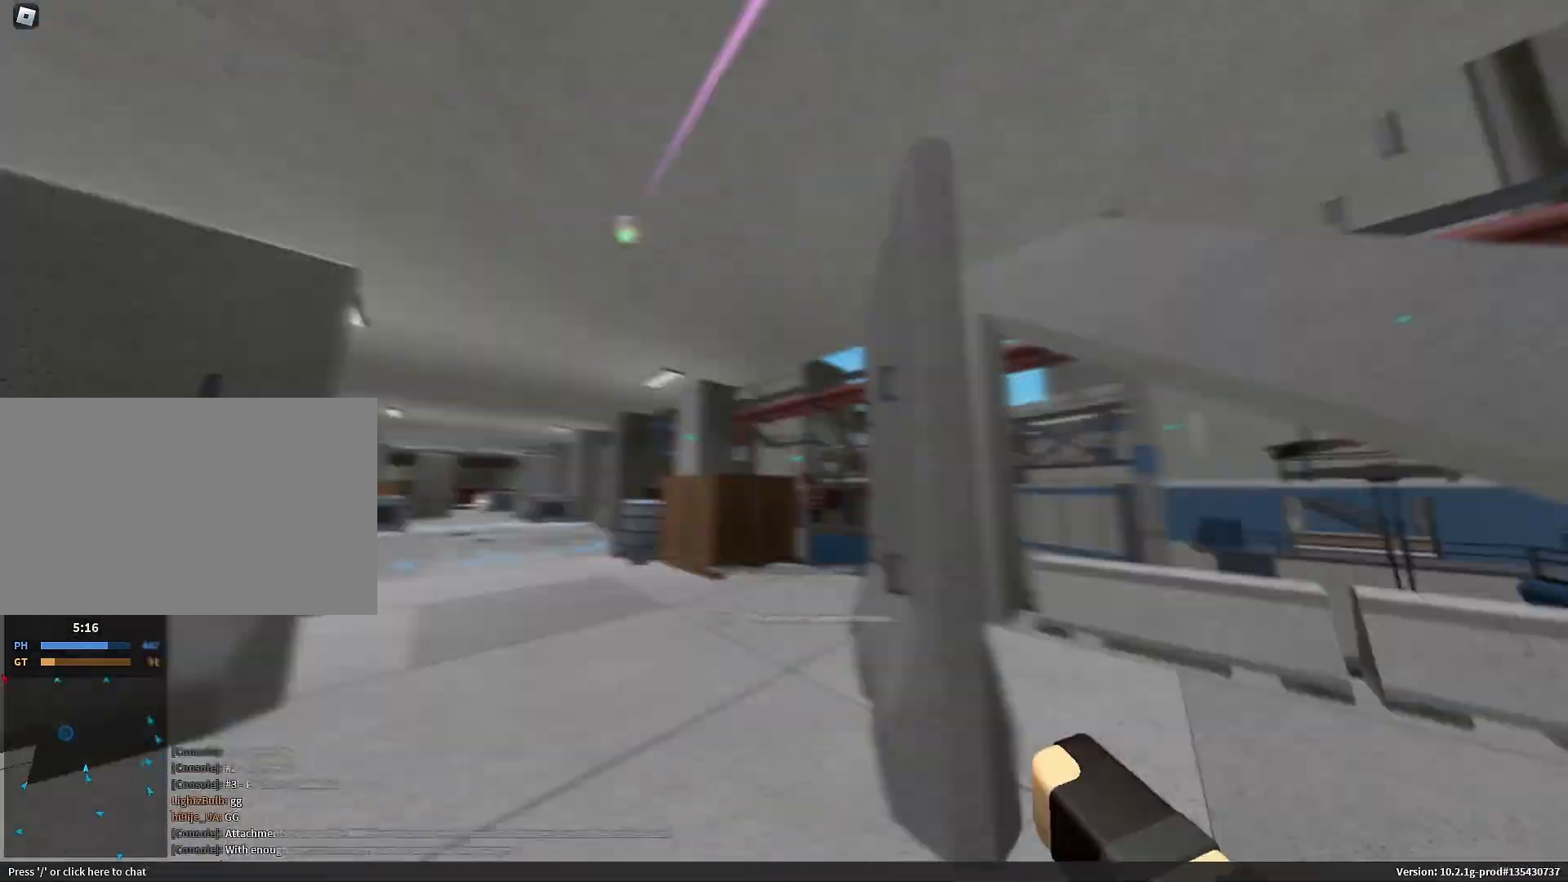
{"keys": [], "mouse": []}
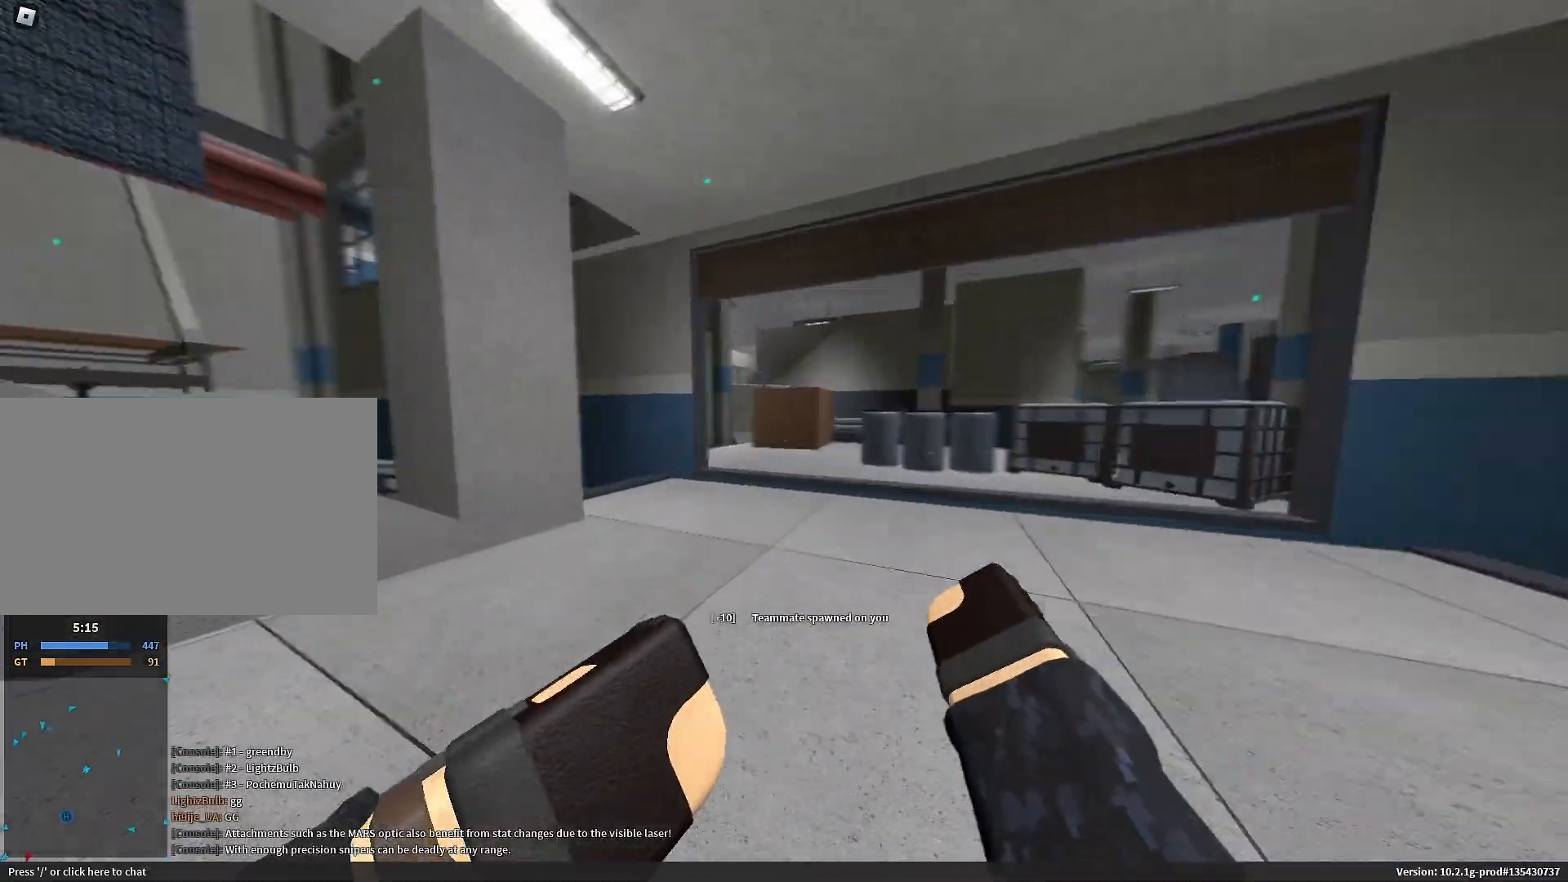
{"keys": ["shift", "w"], "mouse": []}
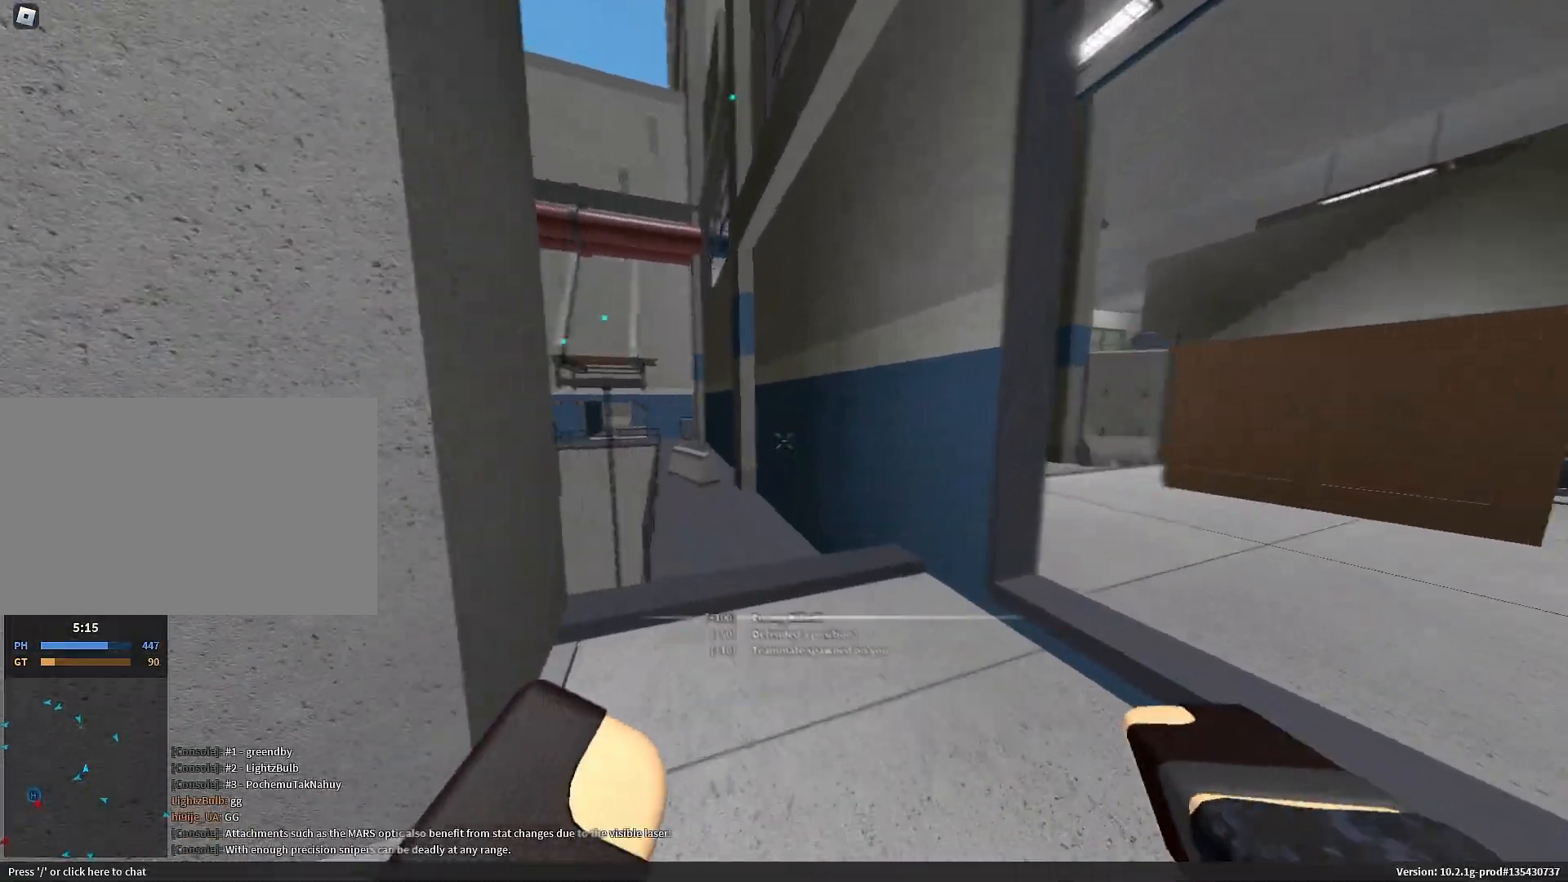
{"keys": ["d", "shift"], "mouse": [], "events": [[50, "d", "down"], [100, "w", "up"], [233, "space", "down"], [383, "space", "up"]]}
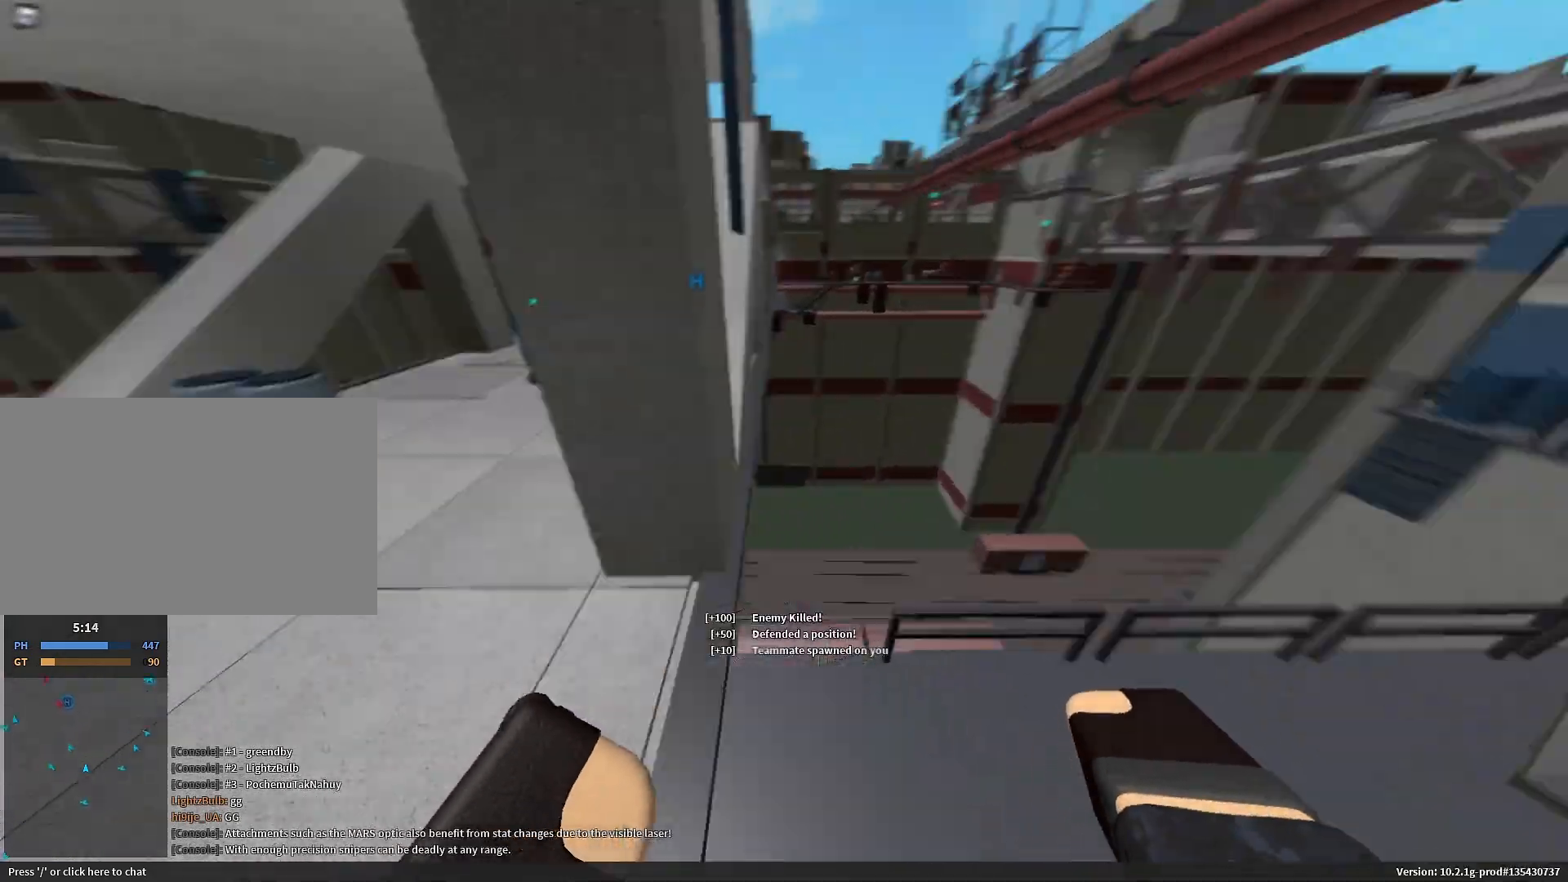
{"keys": ["d", "shift"], "mouse": [], "events": [[200, "d", "up"], [433, "d", "down"]]}
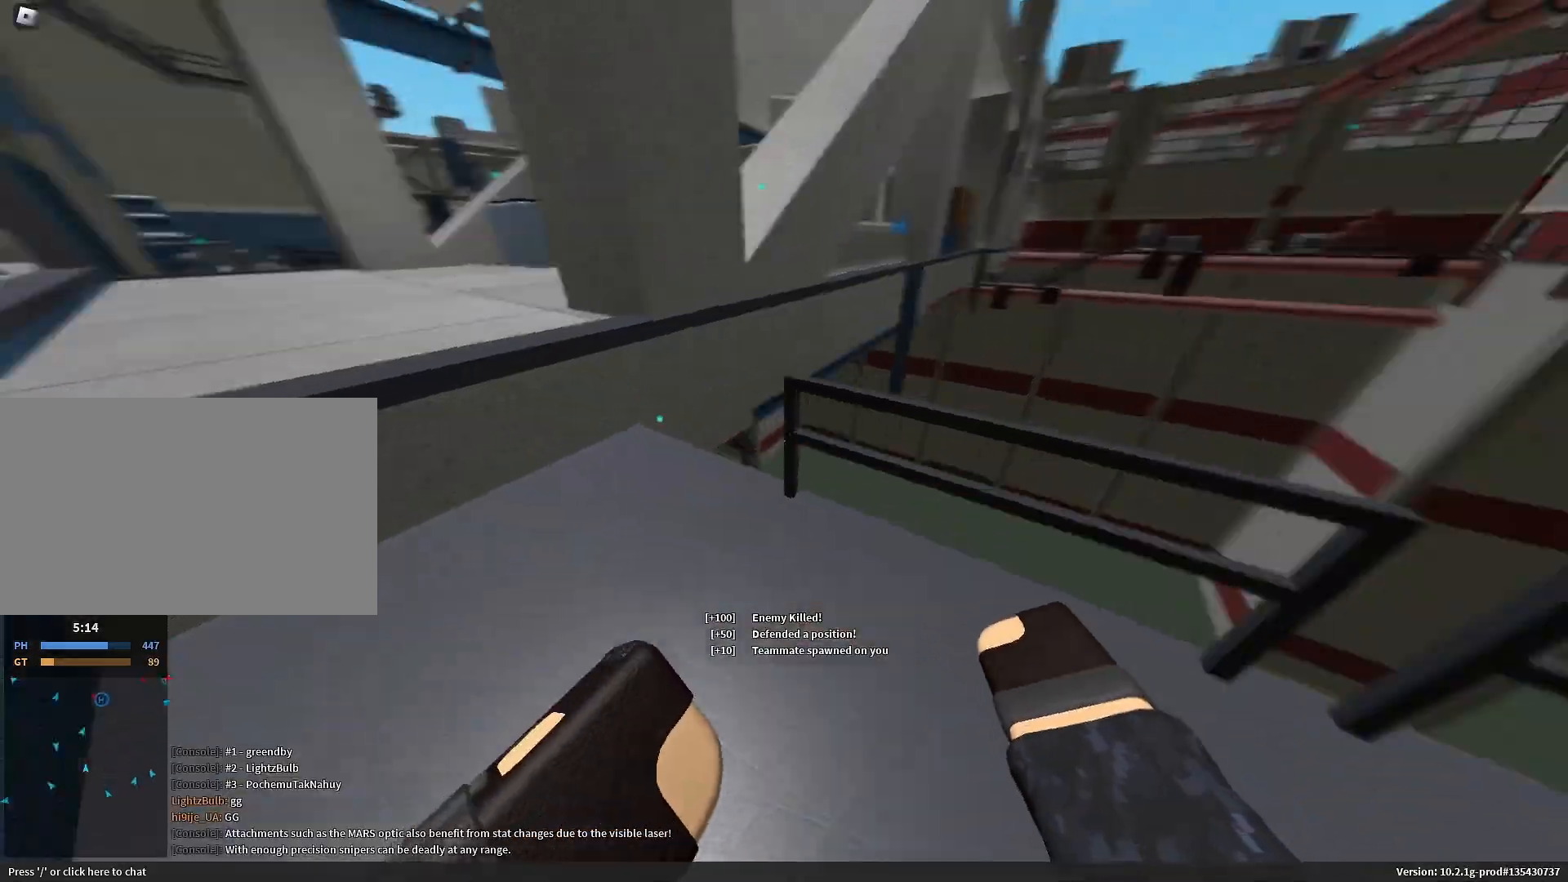
{"keys": ["d", "s", "shift"], "mouse": [], "events": [[83, "s", "down"]]}
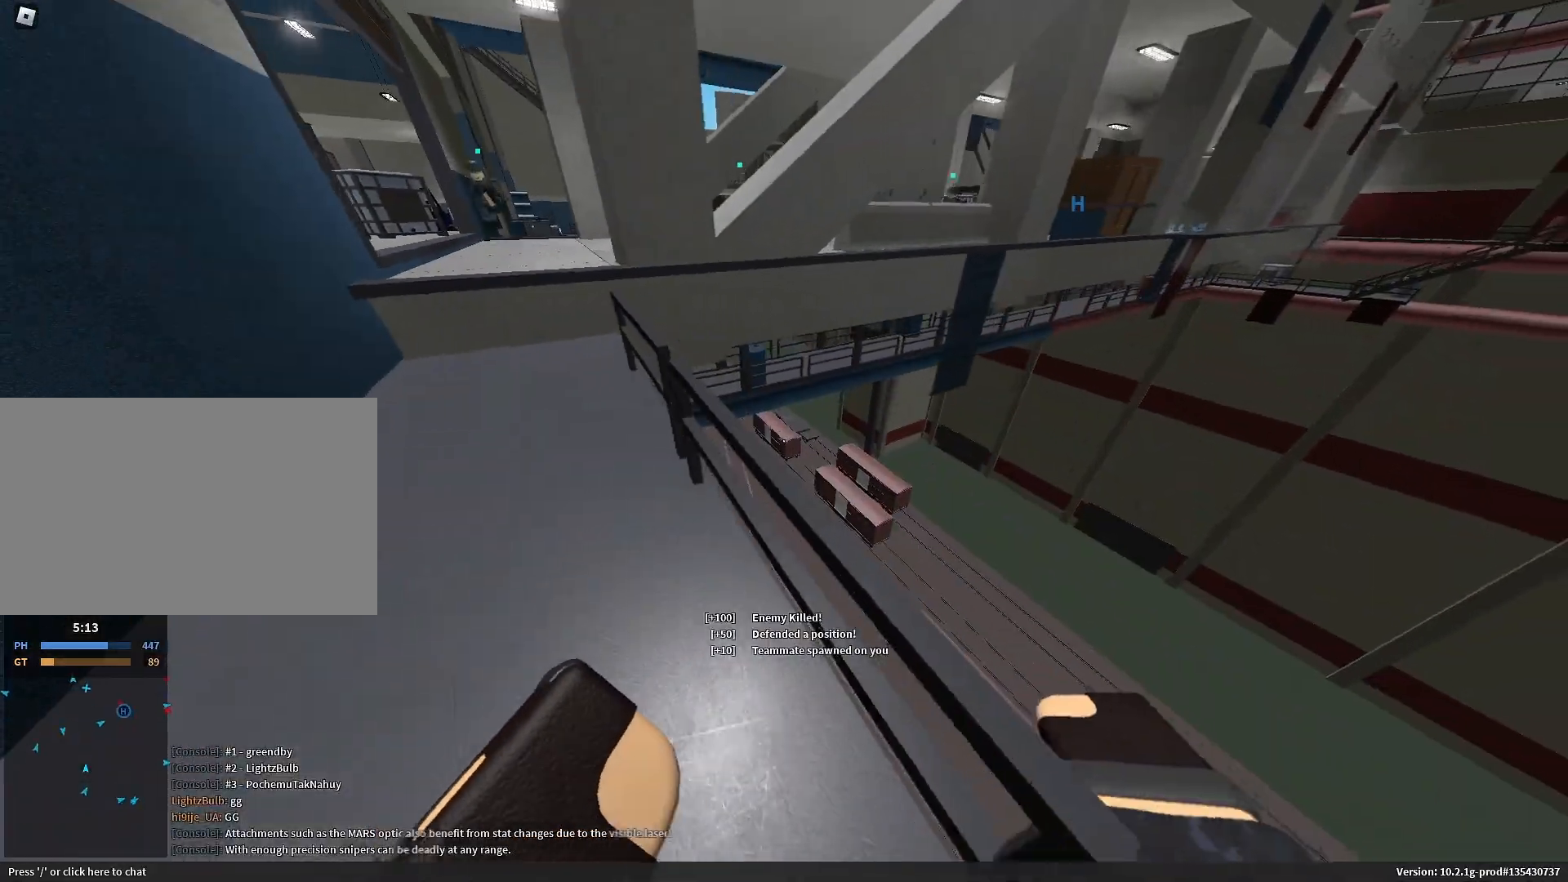
{"keys": ["s", "shift"], "mouse": [], "events": [[100, "d", "up"], [133, "d", "down"], [183, "1", "down"], [183, "mouse_left", "down"], [233, "1", "up"], [233, "d", "up"], [233, "mouse_left", "up"]]}
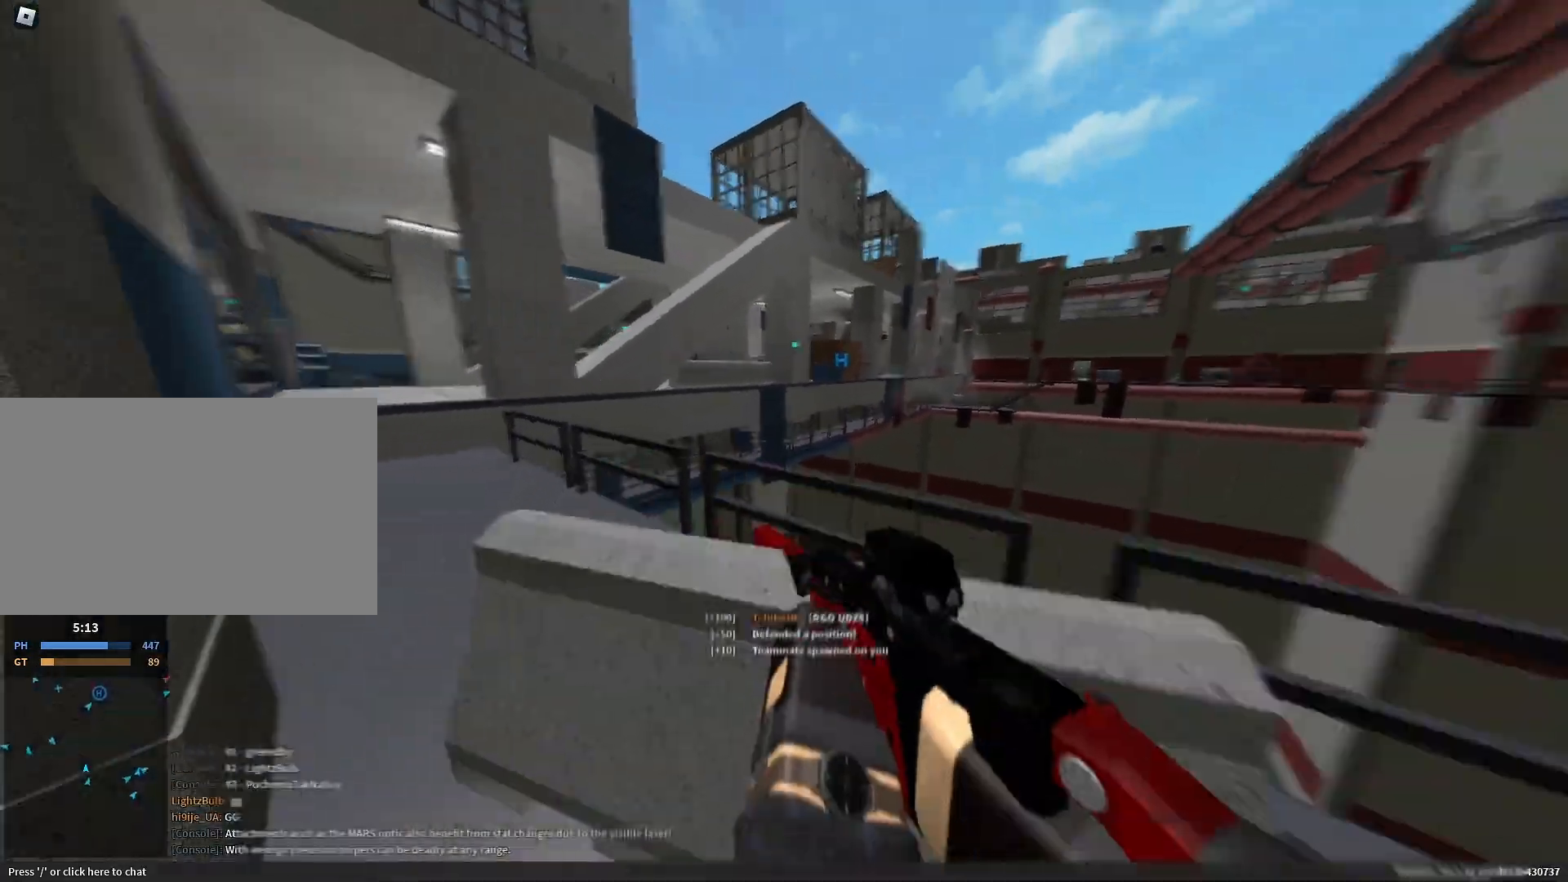
{"keys": ["d", "s", "shift"], "mouse": [], "events": [[67, "d", "down"], [67, "e", "down"], [117, "s", "up"], [250, "e", "up"], [433, "s", "down"]]}
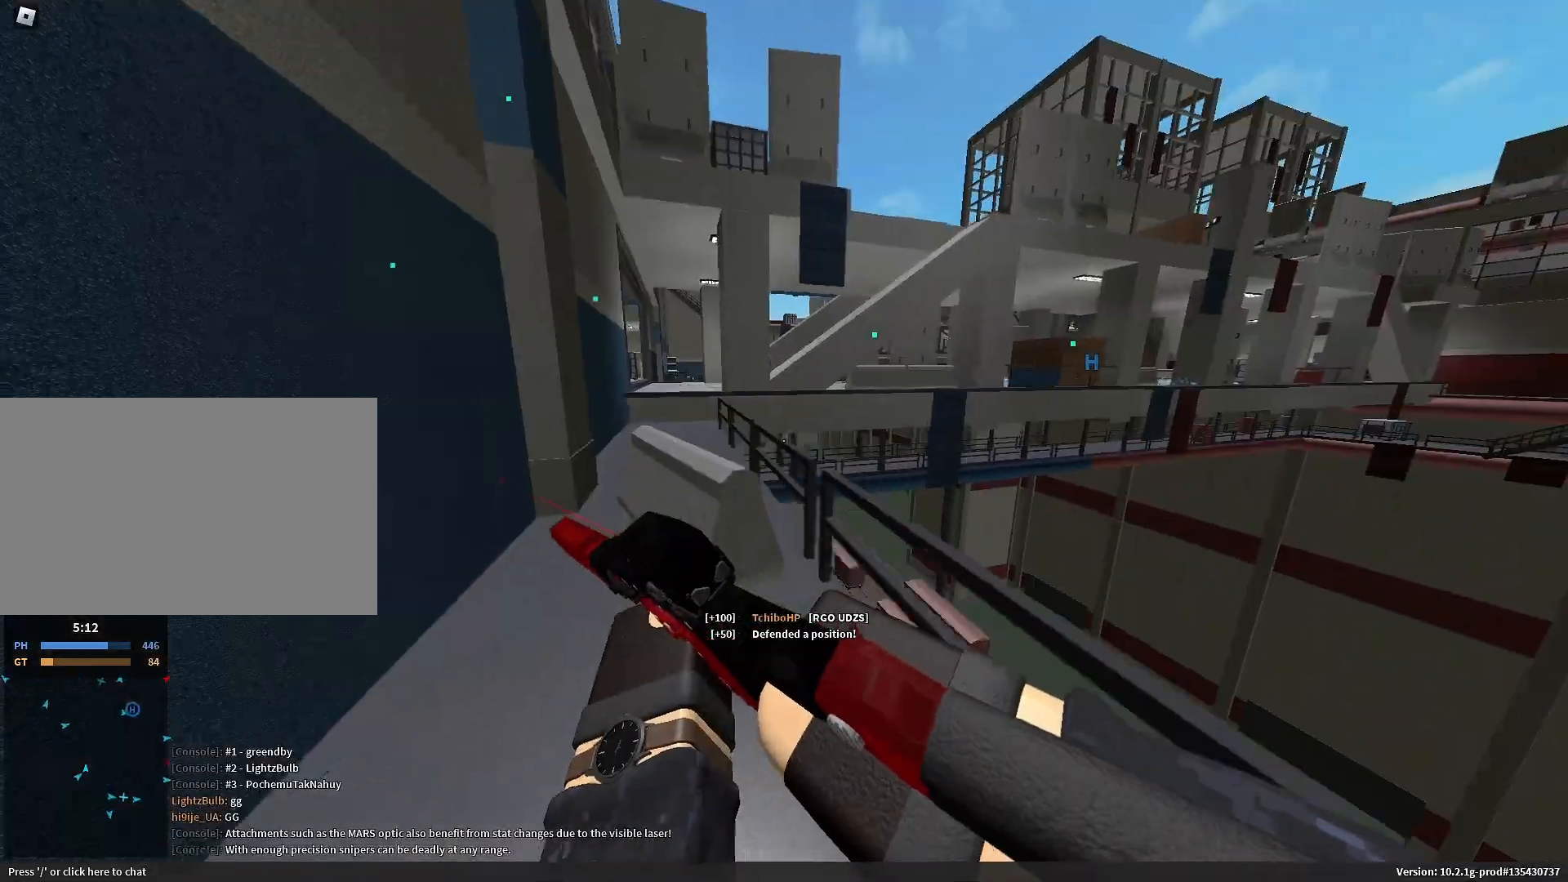
{"keys": ["3", "a", "shift"], "mouse": [], "events": [[167, "d", "up"], [317, "s", "up"], [450, "3", "down"], [500, "a", "down"]]}
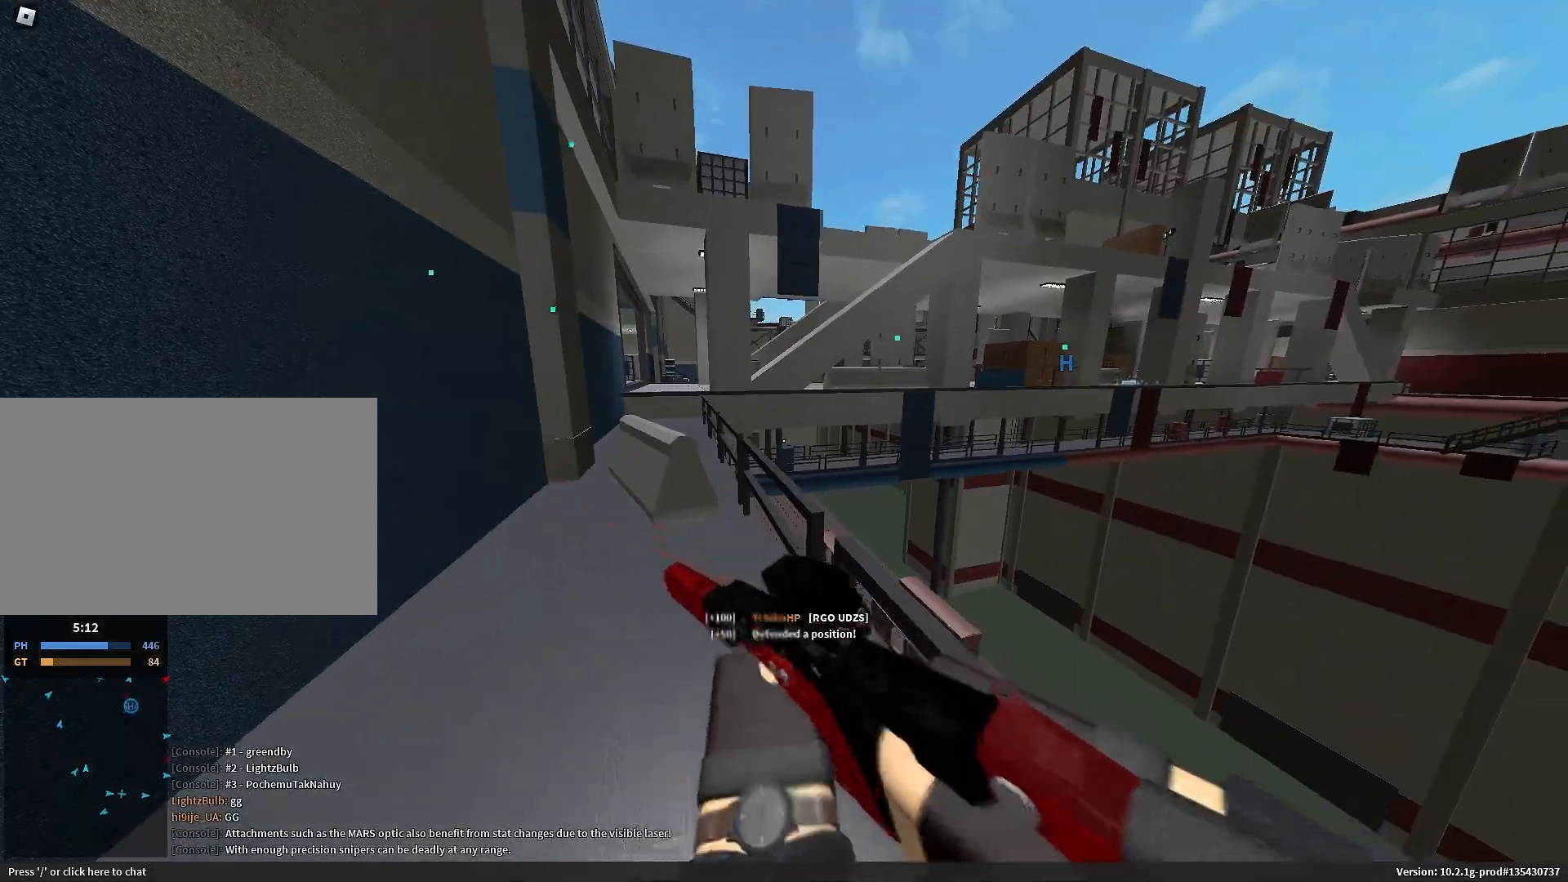
{"keys": [], "mouse": [], "events": [[50, "3", "up"], [100, "w", "down"], [133, "a", "up"], [333, "shift", "up"], [333, "space", "down"], [333, "w", "up"], [383, "space", "up"]]}
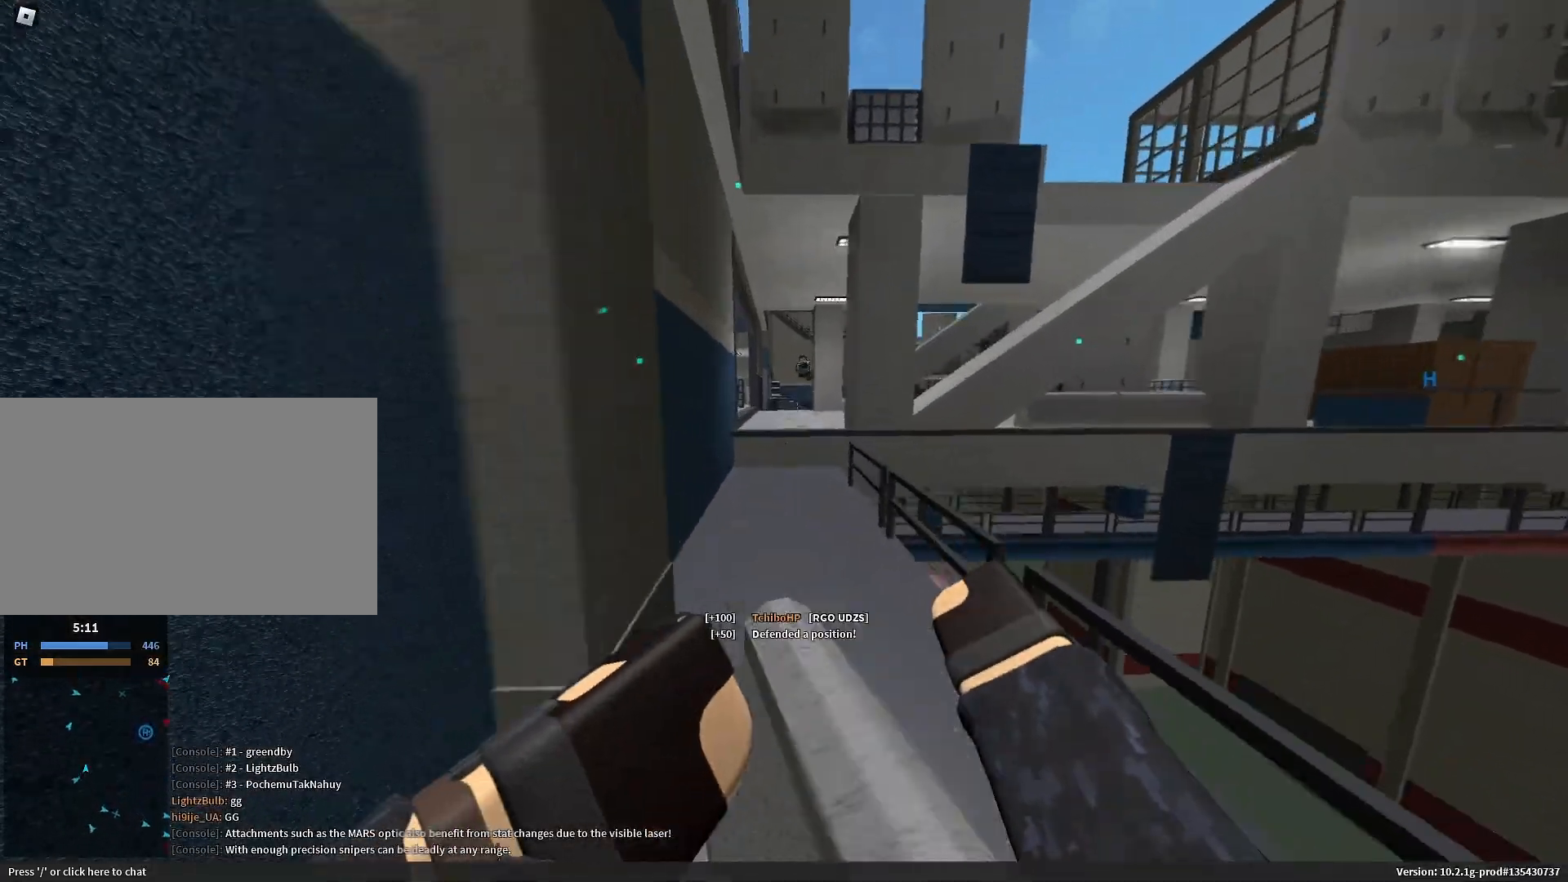
{"keys": ["a", "d"], "mouse": [], "events": [[67, "space", "down"], [67, "w", "down"], [117, "shift", "down"], [150, "space", "up"], [250, "1", "down"], [250, "d", "down"], [250, "mouse_left", "down"], [300, "d", "up"], [300, "shift", "up"], [350, "1", "up"], [350, "mouse_left", "up"], [383, "d", "down"], [433, "w", "up"], [483, "a", "down"]]}
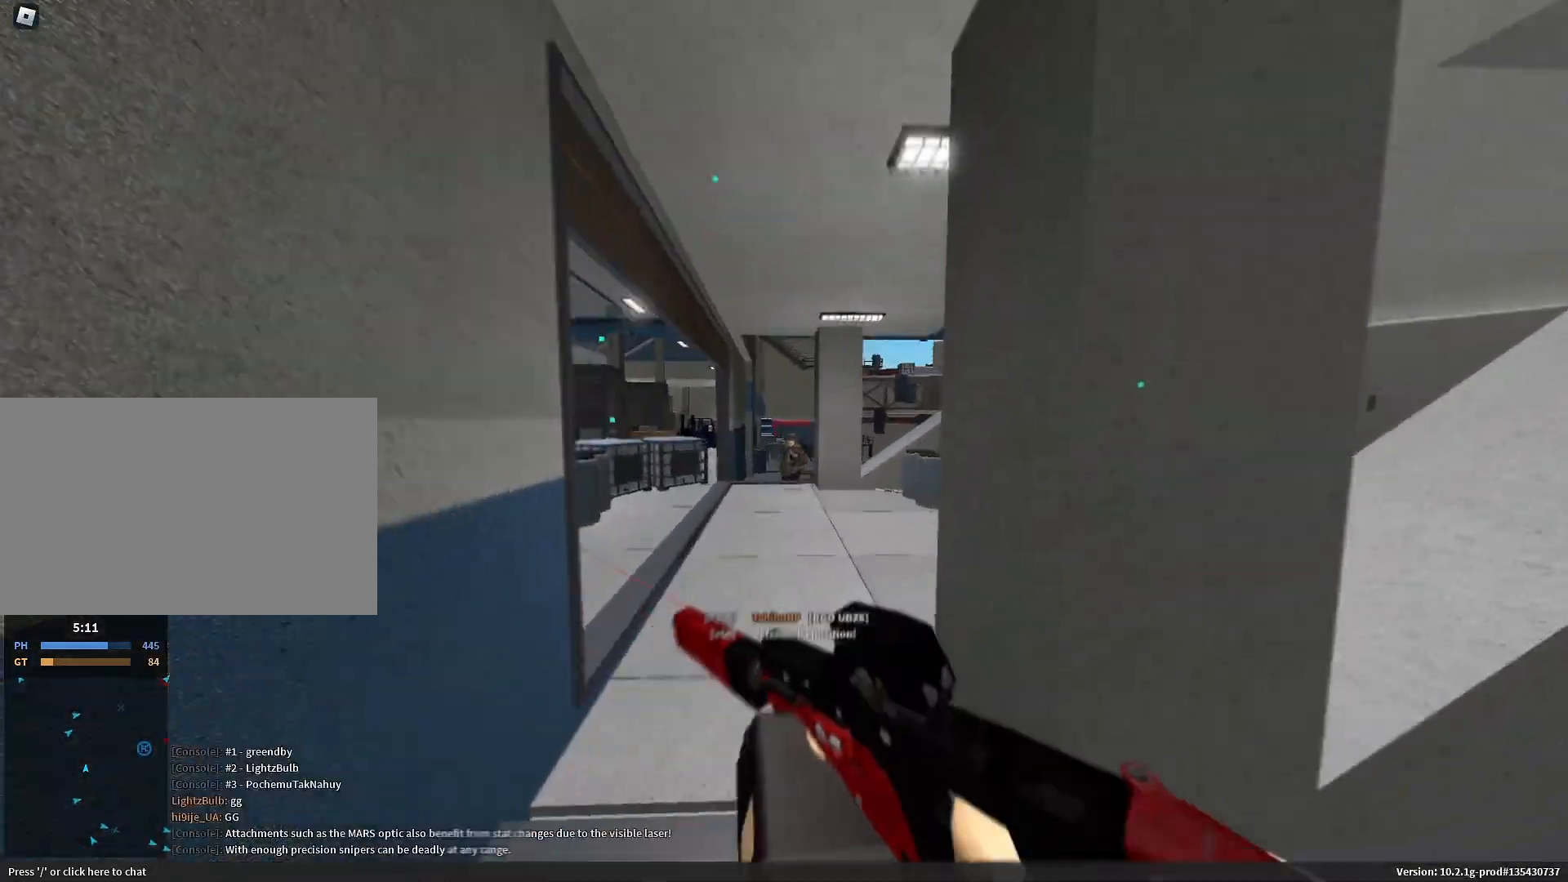
{"keys": ["a"], "mouse": ["left", "right"], "events": [[33, "d", "up"], [33, "mouse_right", "down"], [133, "mouse_left", "down"], [267, "d", "down"], [317, "a", "up"], [450, "a", "down"], [450, "d", "up"]]}
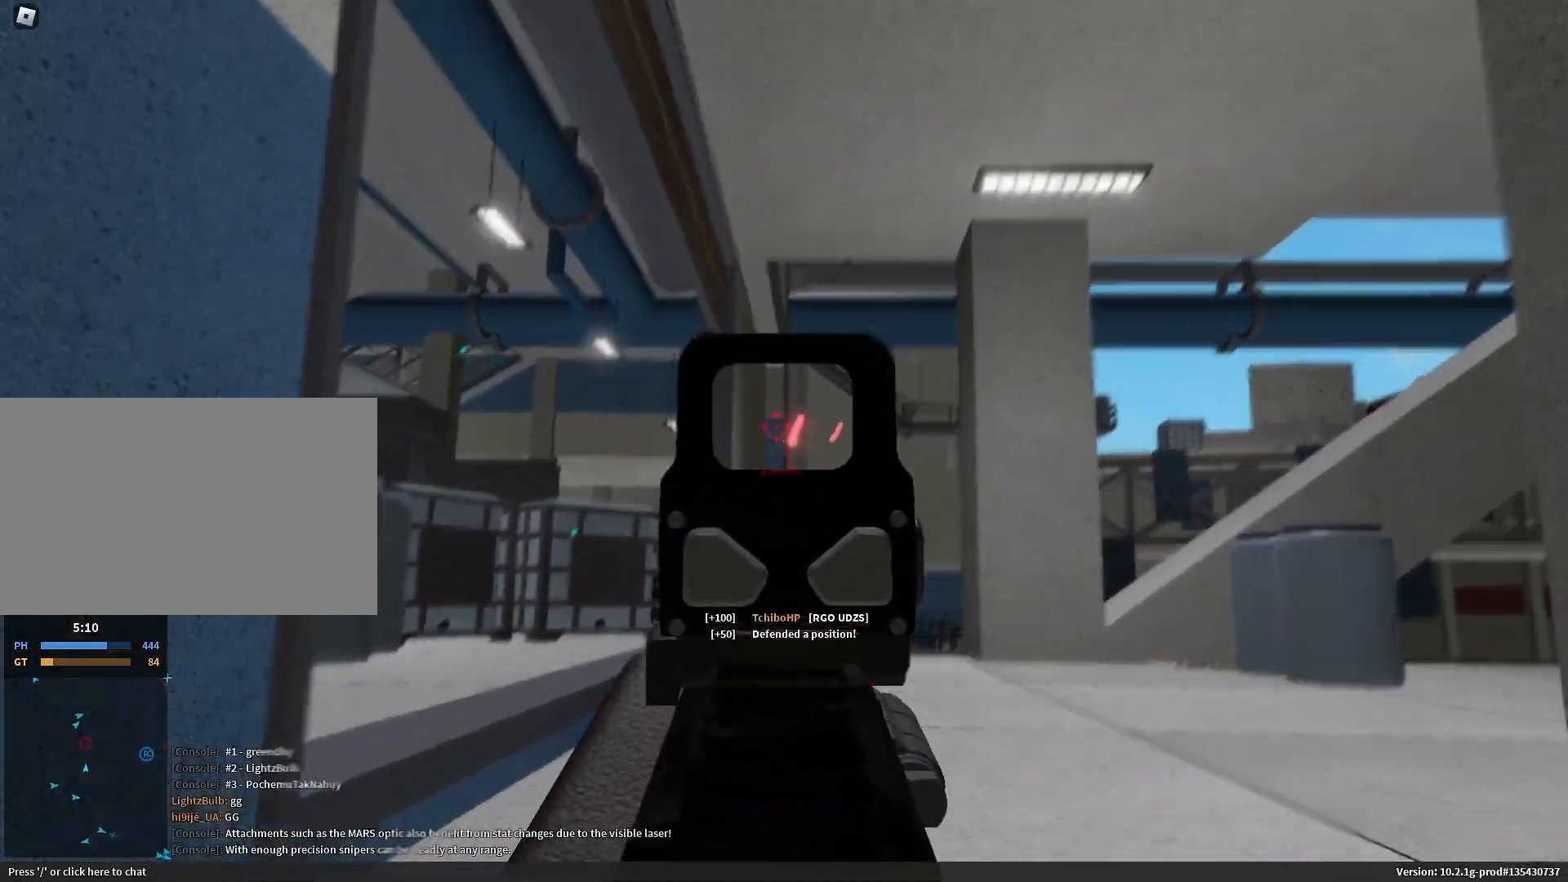
{"keys": ["a", "ctrl"], "mouse": ["left", "right"], "events": [[100, "d", "down"], [183, "a", "up"], [283, "a", "down"], [333, "d", "up"], [467, "ctrl", "down"]]}
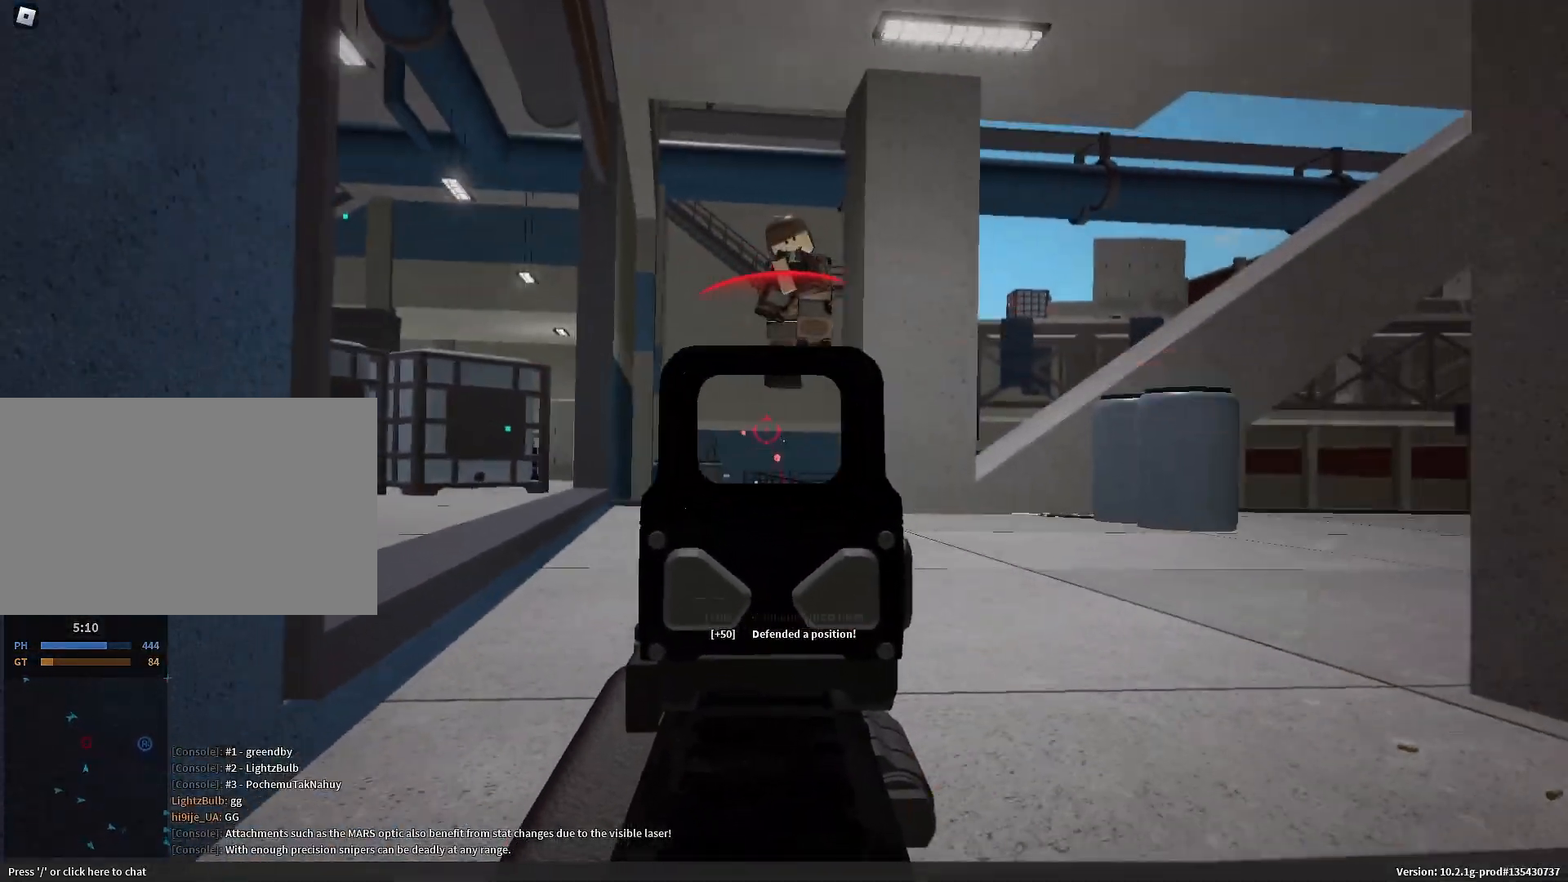
{"keys": ["a", "w"], "mouse": ["left"], "events": [[250, "a", "up"], [300, "ctrl", "up"], [300, "d", "down"], [300, "mouse_left", "up"], [300, "mouse_right", "up"], [300, "w", "down"], [367, "a", "down"], [367, "d", "up"], [367, "mouse_left", "down"]]}
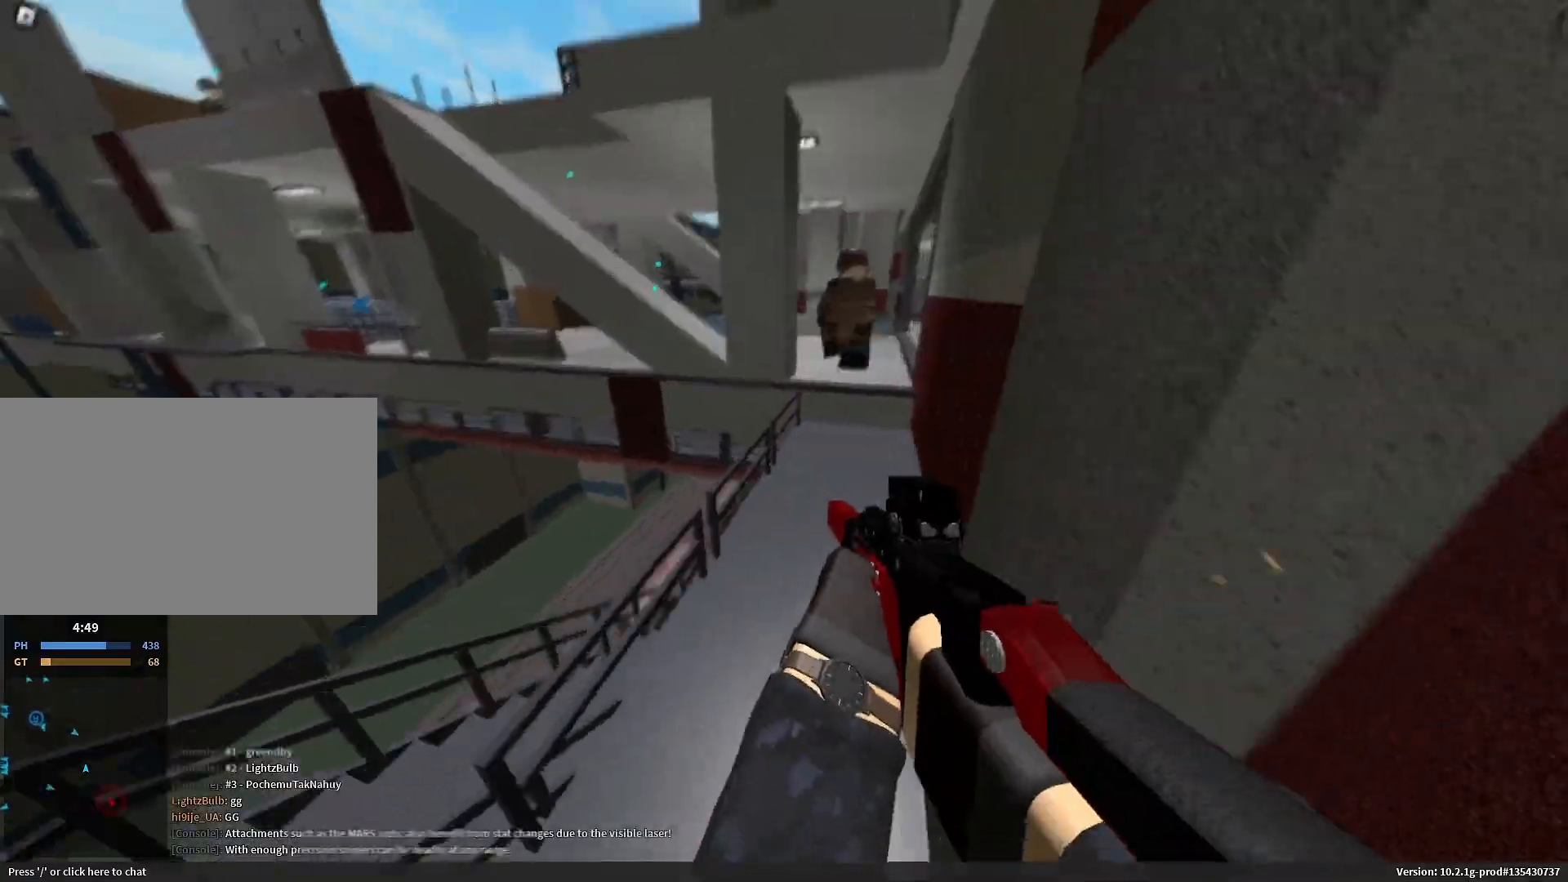
{"keys": ["a"], "mouse": ["left"], "events": [[200, "a", "up"], [200, "d", "down"], [250, "w", "up"], [333, "a", "down"], [333, "d", "up"]]}
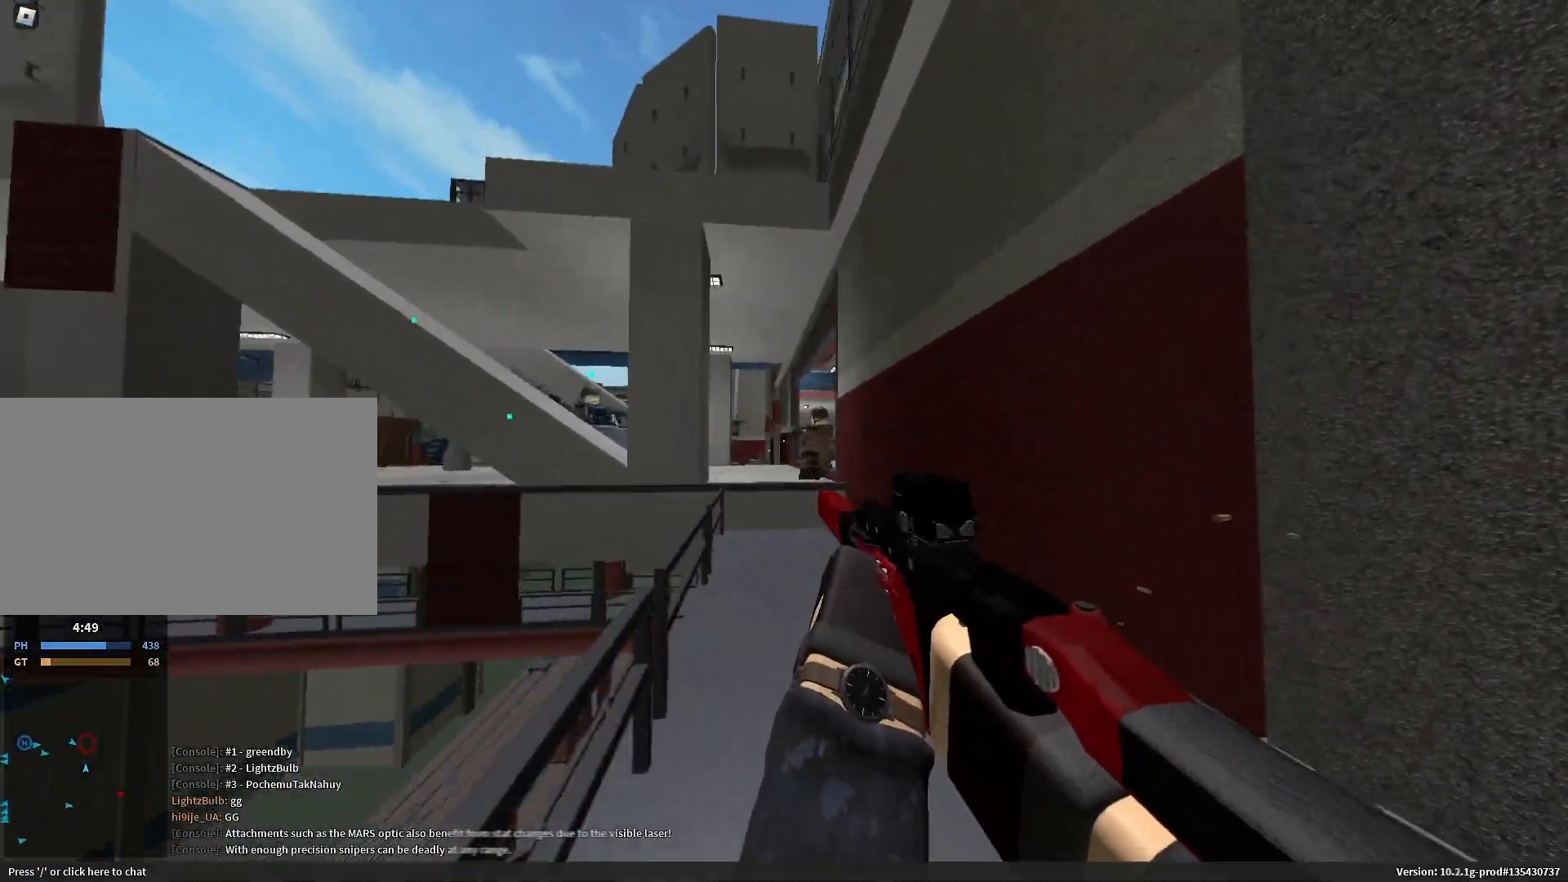
{"keys": ["w"], "mouse": ["left"], "events": [[17, "a", "up"], [17, "d", "down"], [167, "a", "down"], [167, "d", "up"], [167, "w", "down"], [217, "a", "up"]]}
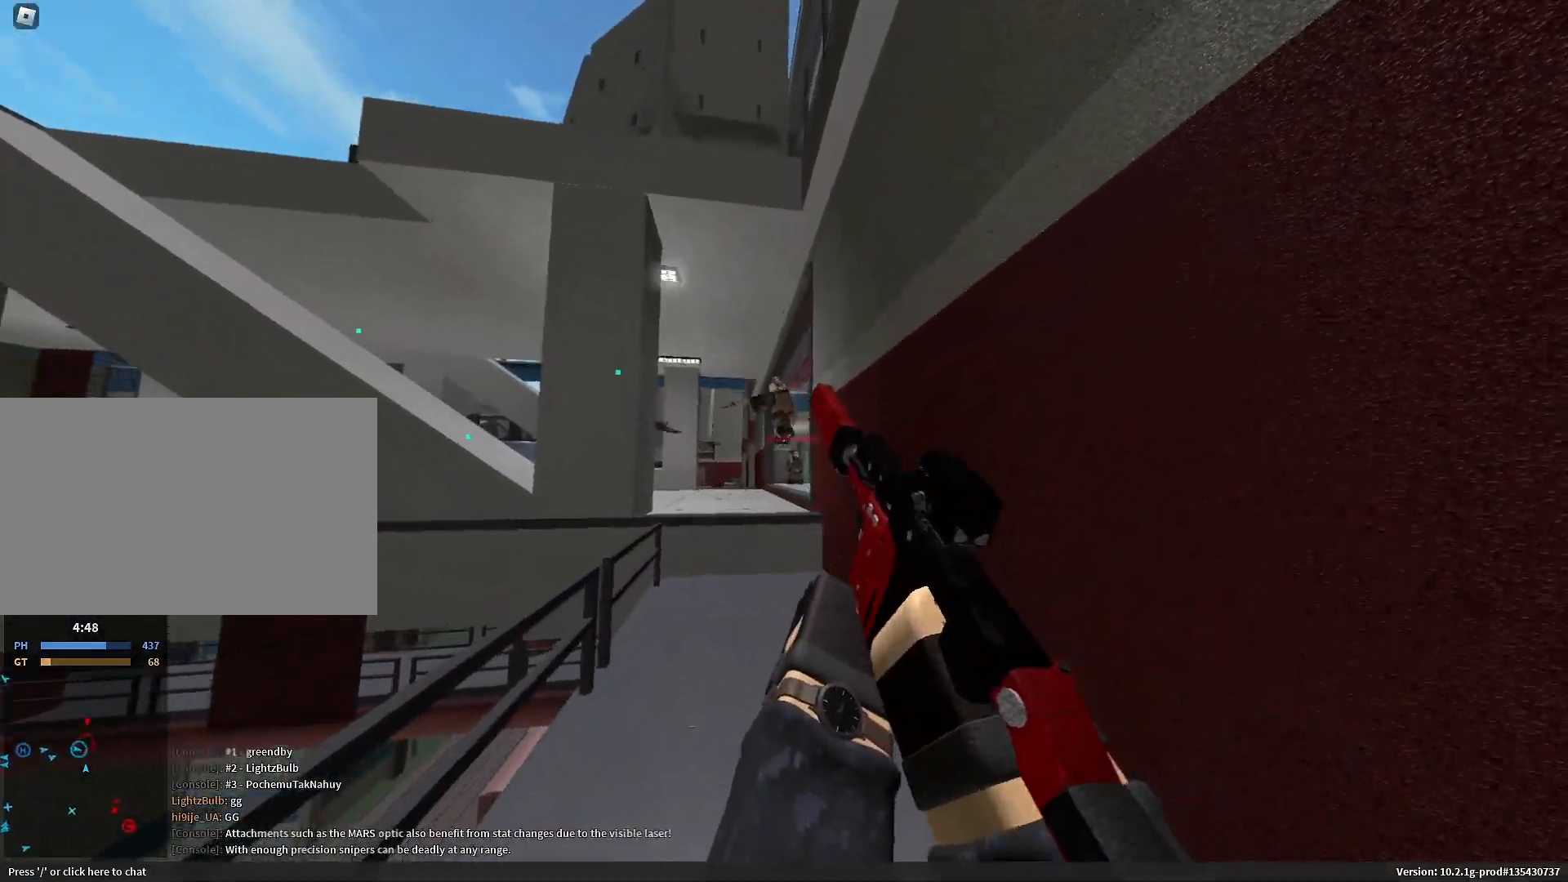
{"keys": [], "mouse": [], "events": [[33, "r", "down"], [33, "shift", "down"], [133, "mouse_left", "up"], [133, "r", "up"], [317, "c", "down"], [317, "space", "down"], [367, "c", "up"], [367, "shift", "up"], [367, "space", "up"], [367, "w", "up"]]}
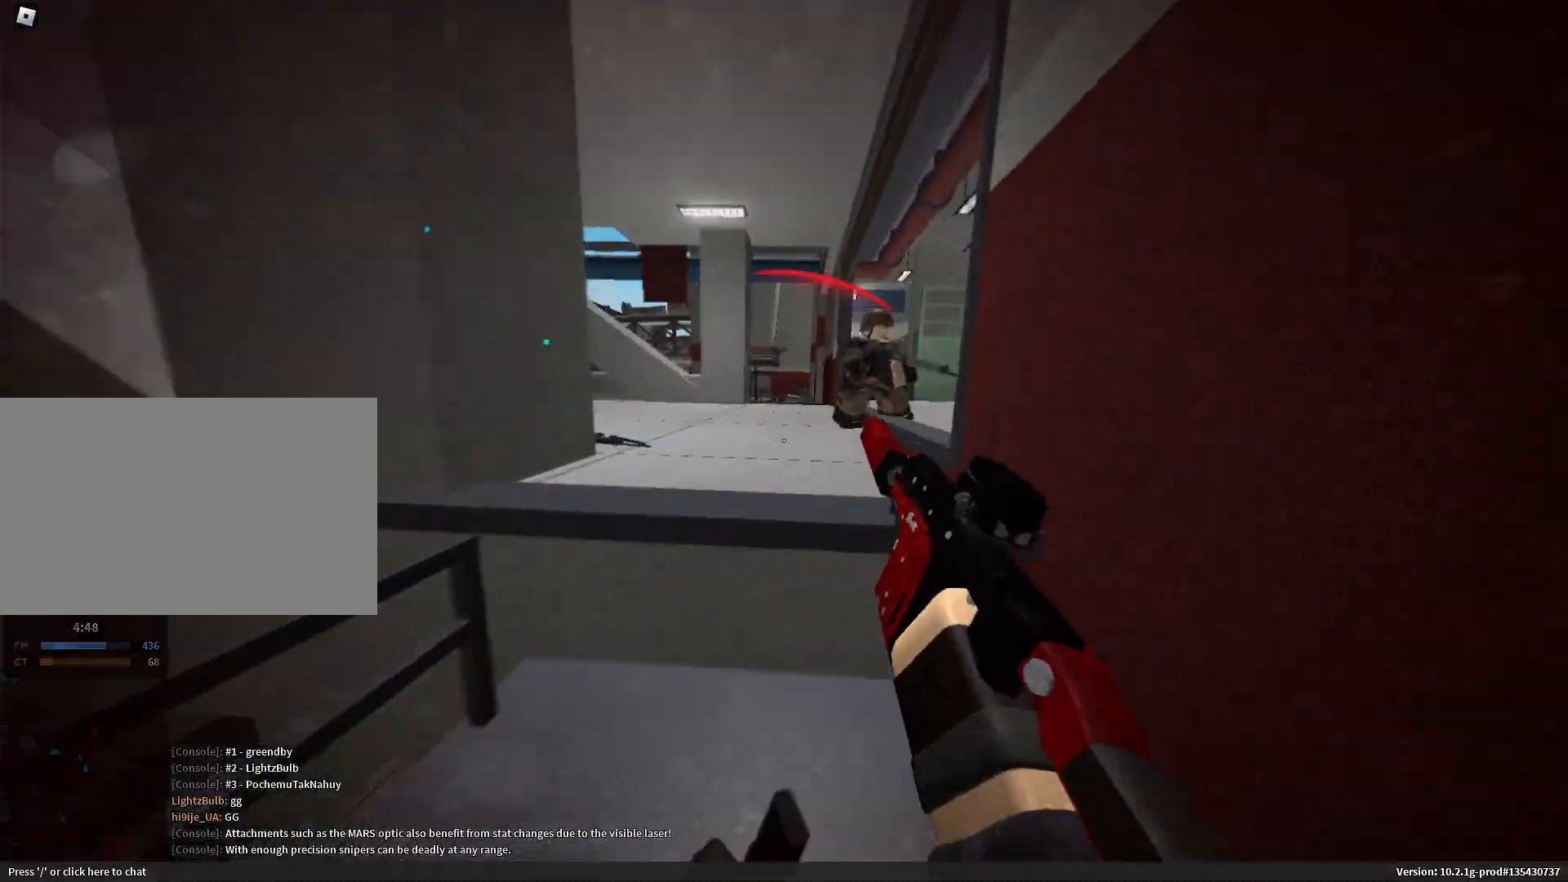
{"keys": ["a", "w"], "mouse": [], "events": [[50, "w", "down"], [100, "shift", "down"], [100, "space", "down"], [200, "e", "down"], [250, "space", "up"], [283, "e", "up"], [333, "a", "down"], [483, "shift", "up"]]}